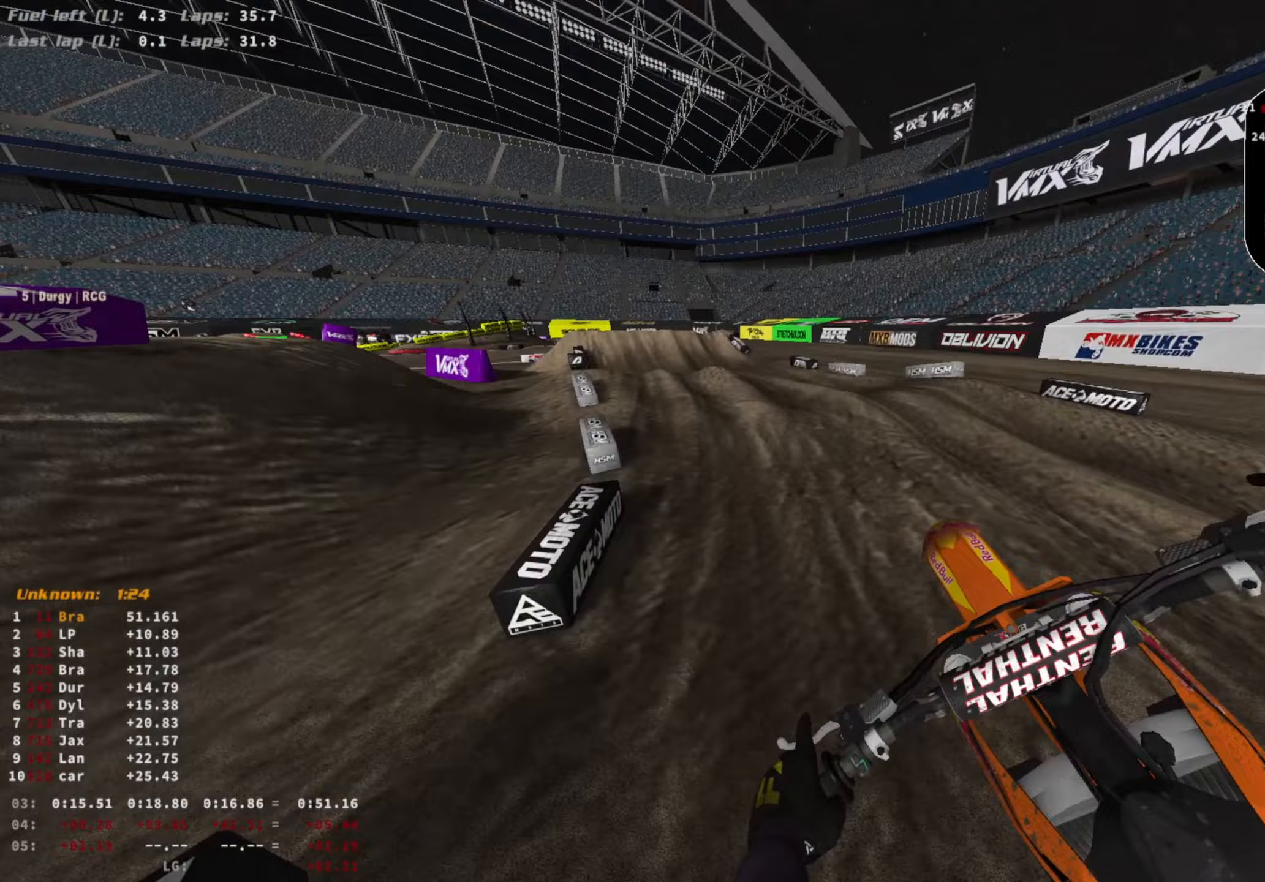
Gameplay with a controller (PlayStation layout); each line is a JSON object with the inputs held at the frame after it. "events" lists button and stick changes between this image and that frame as [ms after this image, input, new state], when the widget could be followed in between.
{"buttons": ["R2"], "left_stick": "center", "right_stick": "center", "events": [[33, "SQUARE", "up"], [133, "R2", "down"], [333, "R3", "down"], [433, "R3", "up"]]}
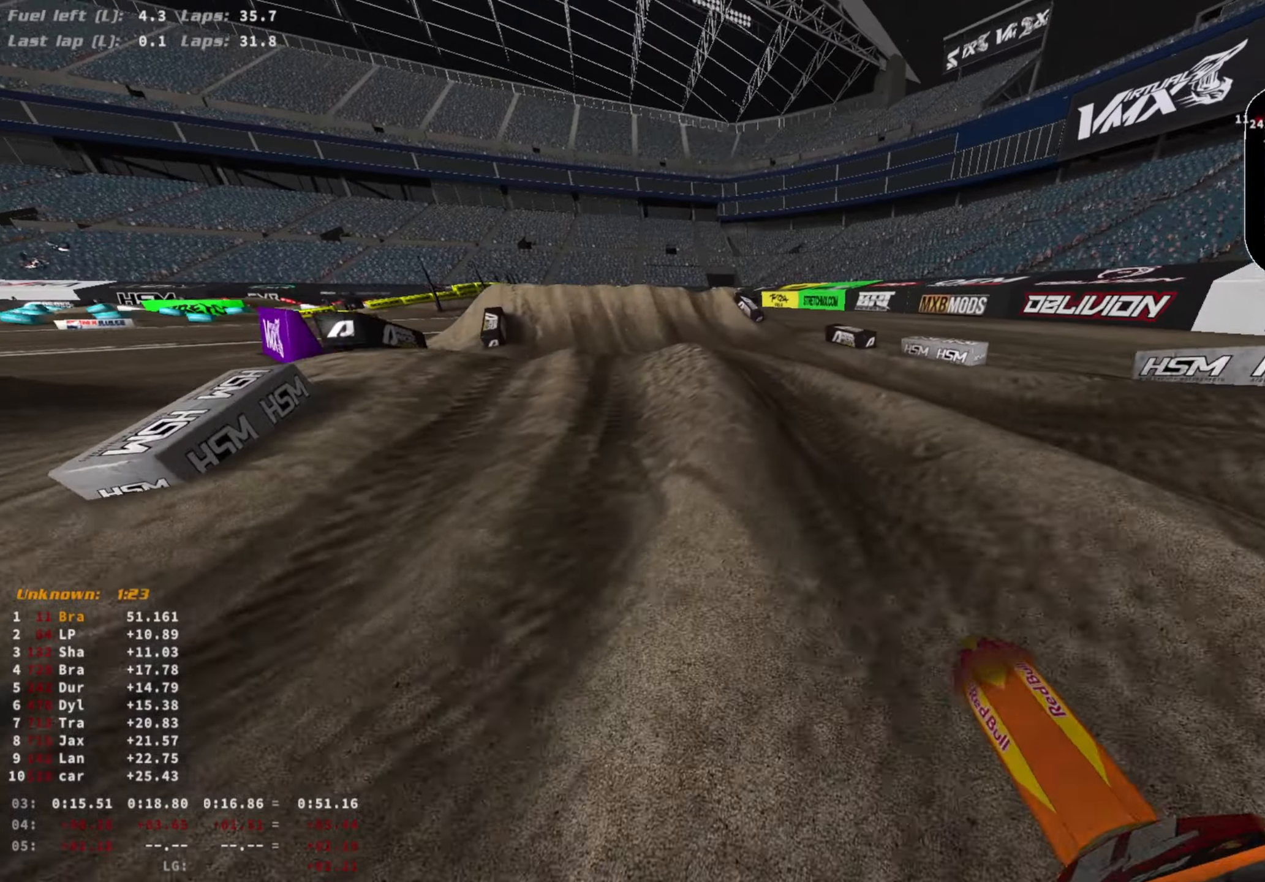
{"buttons": [], "left_stick": "center", "right_stick": "center", "events": [[33, "R3", "down"], [133, "R3", "up"], [433, "R2", "up"]]}
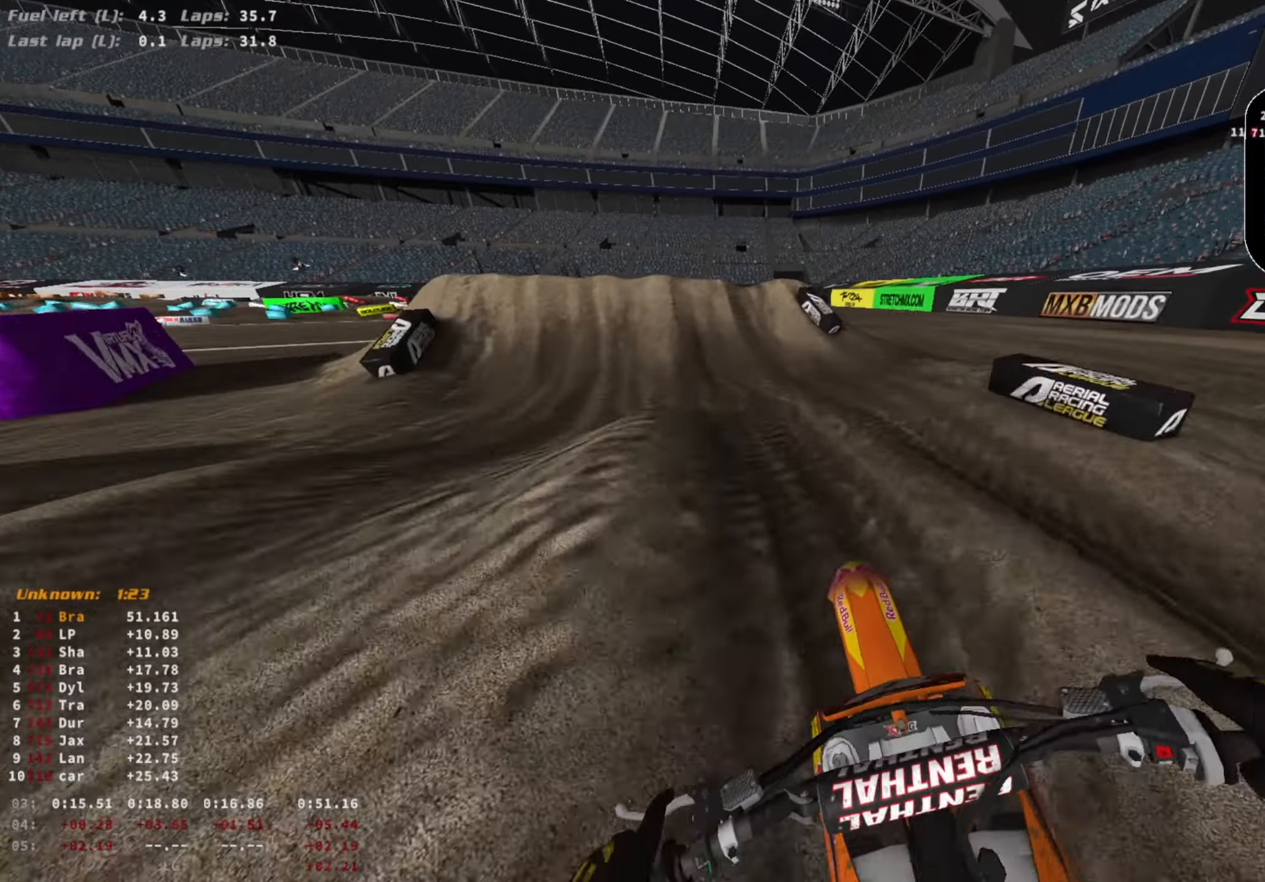
{"buttons": ["L2"], "left_stick": "center", "right_stick": "down-right", "events": [[67, "right_stick", "down"], [133, "right_stick", "down-right"], [467, "L2", "down"]]}
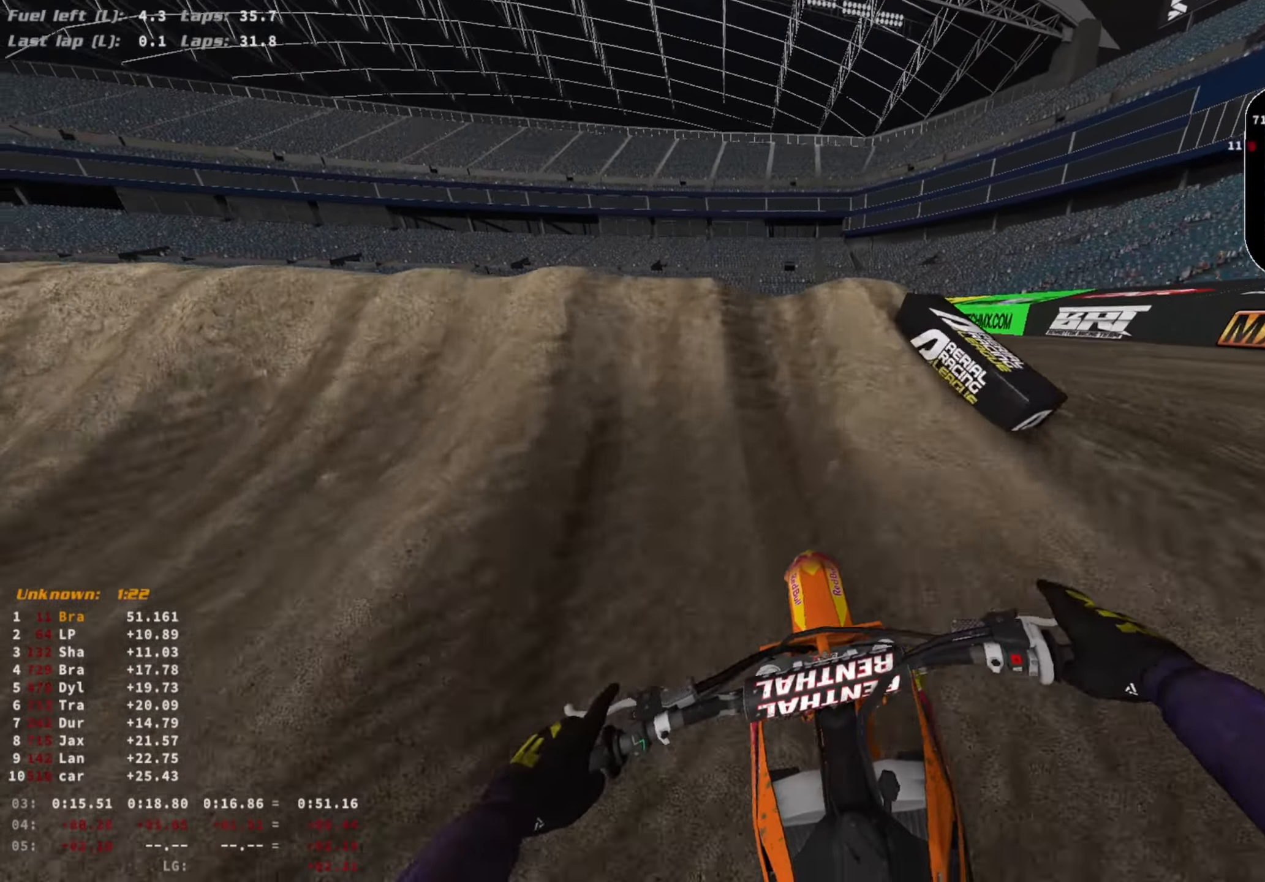
{"buttons": ["CROSS"], "left_stick": "center", "right_stick": "up-right", "events": [[67, "R3", "down"], [167, "R3", "up"], [200, "right_stick", "up-right"], [267, "CROSS", "down"], [467, "L2", "up"]]}
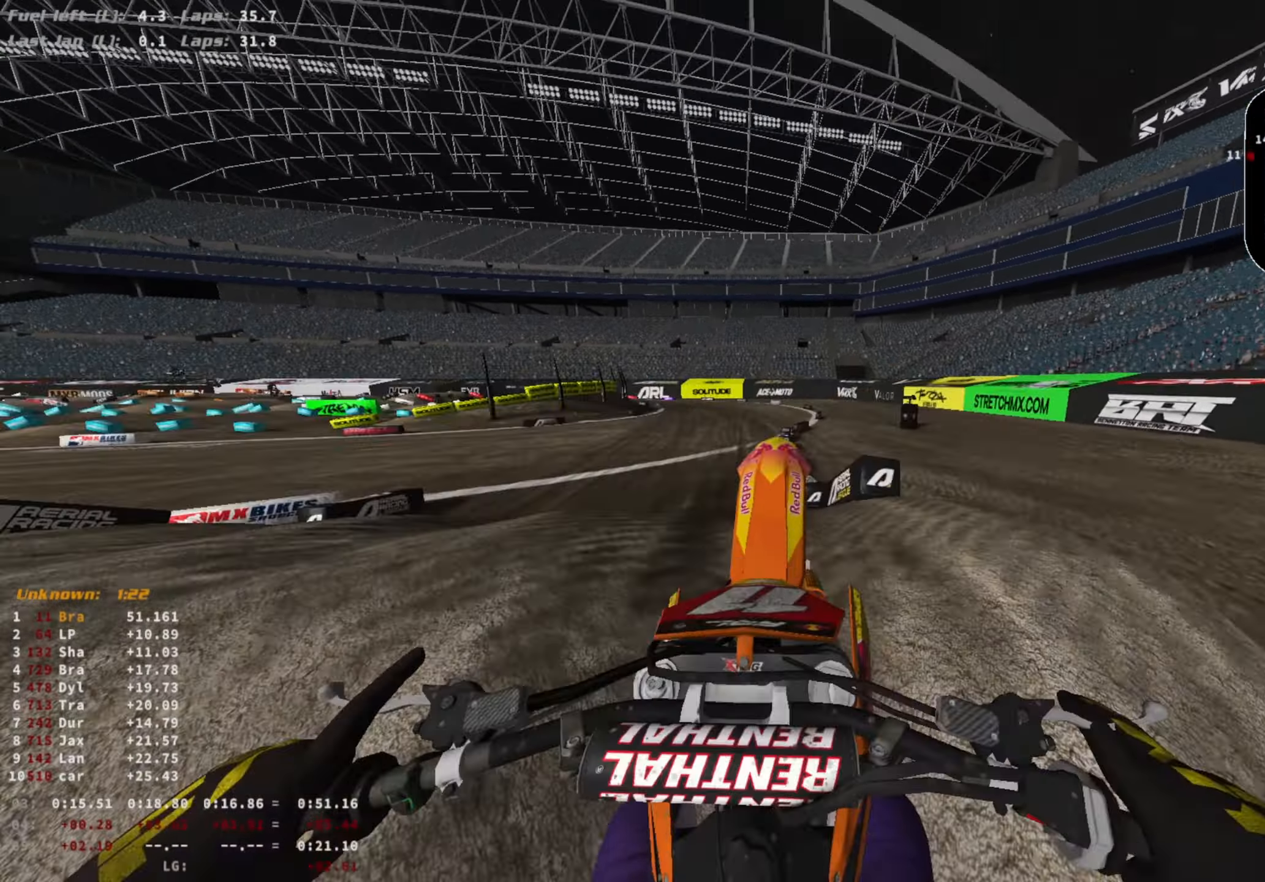
{"buttons": ["L1", "R2", "R3"], "left_stick": "center", "right_stick": "down-right", "events": [[100, "CROSS", "up"], [167, "L1", "down"], [233, "right_stick", "down-right"], [267, "R2", "down"], [367, "left_stick", "left"], [433, "R3", "down"], [500, "left_stick", "center"]]}
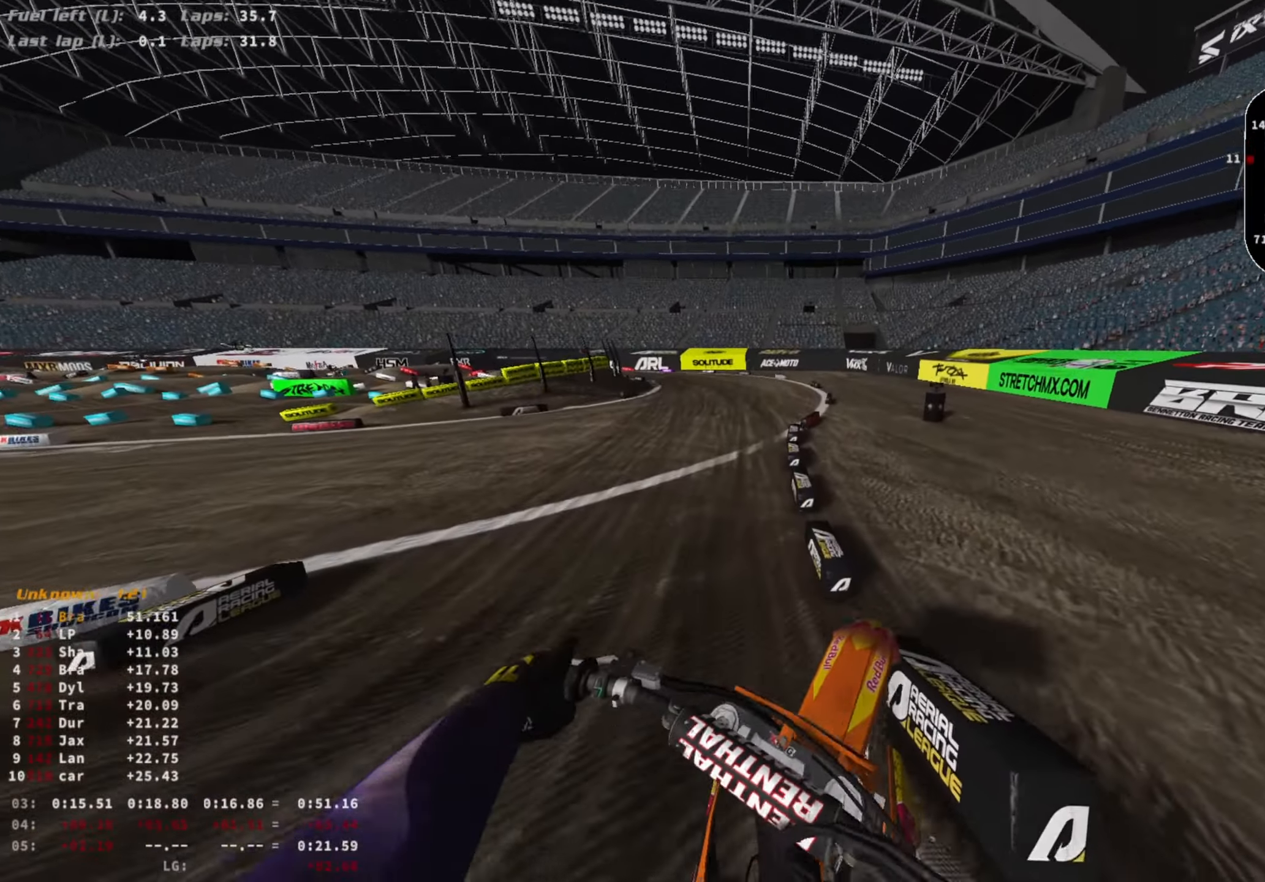
{"buttons": ["R2", "R3"], "left_stick": "center", "right_stick": "right", "events": [[33, "R3", "up"], [67, "L1", "up"], [267, "right_stick", "center"], [467, "R3", "down"], [467, "right_stick", "right"]]}
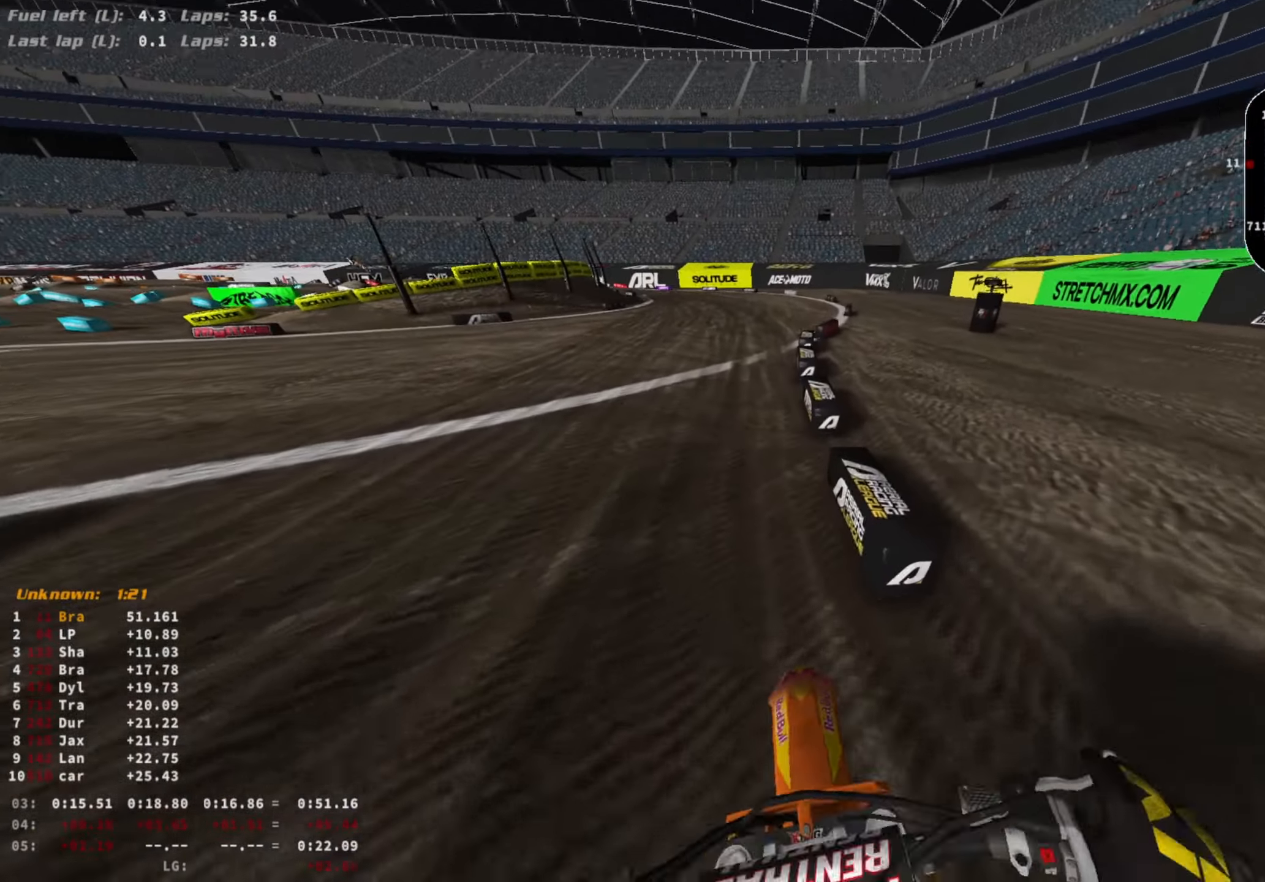
{"buttons": ["R2"], "left_stick": "center", "right_stick": "center", "events": [[67, "R3", "up"], [67, "right_stick", "center"]]}
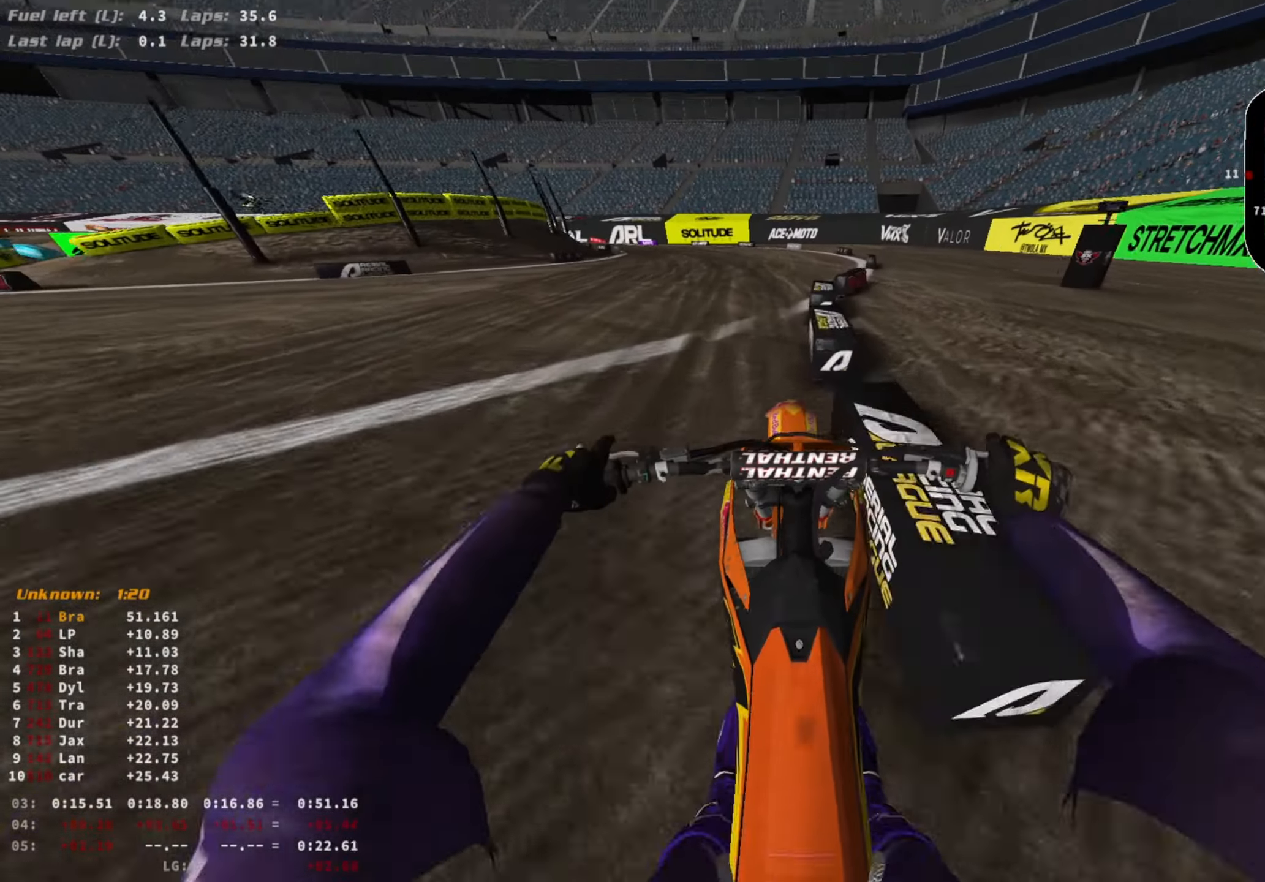
{"buttons": ["R2"], "left_stick": "center", "right_stick": "down-left", "events": [[67, "right_stick", "down-left"]]}
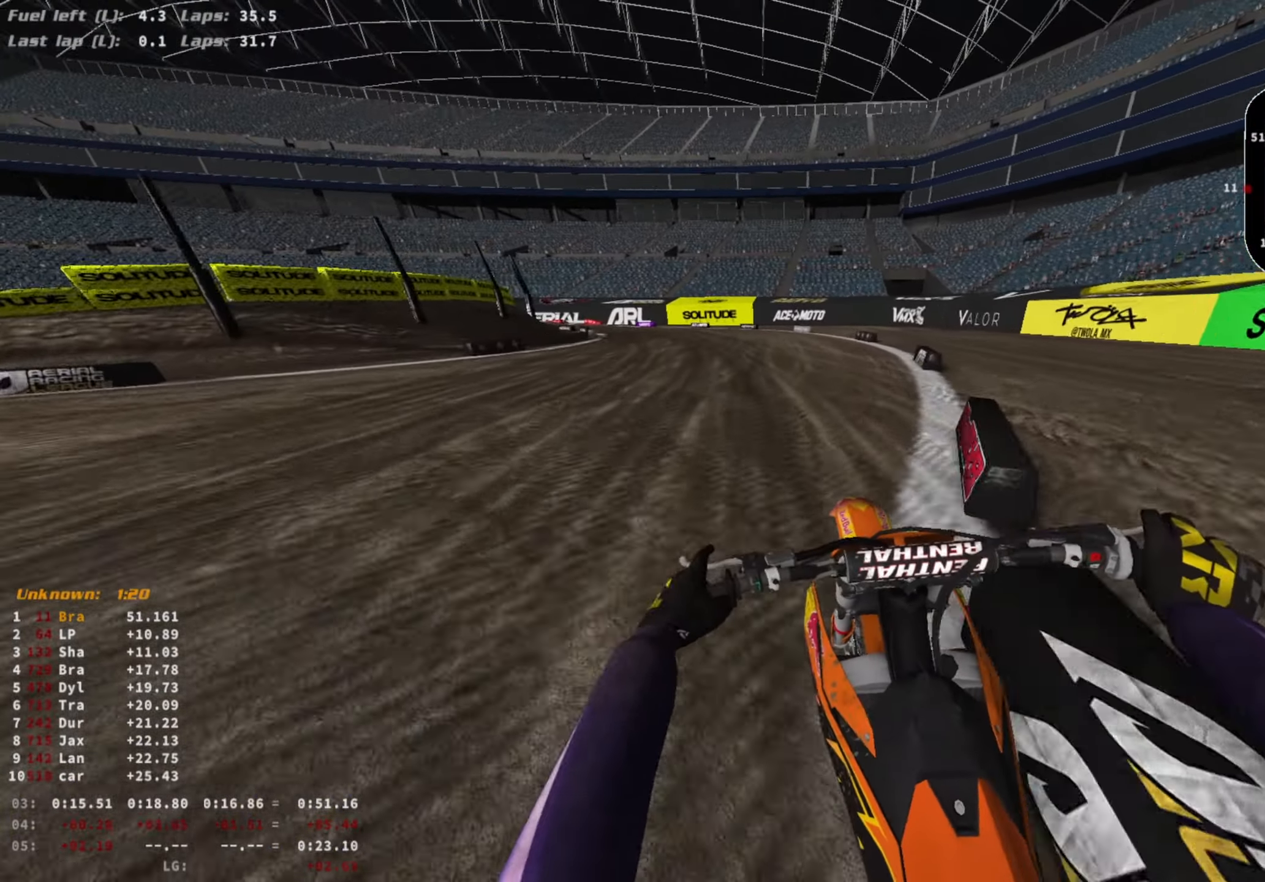
{"buttons": ["R2"], "left_stick": "left", "right_stick": "center", "events": [[100, "right_stick", "center"], [200, "left_stick", "left"], [267, "CIRCLE", "down"], [333, "CIRCLE", "up"]]}
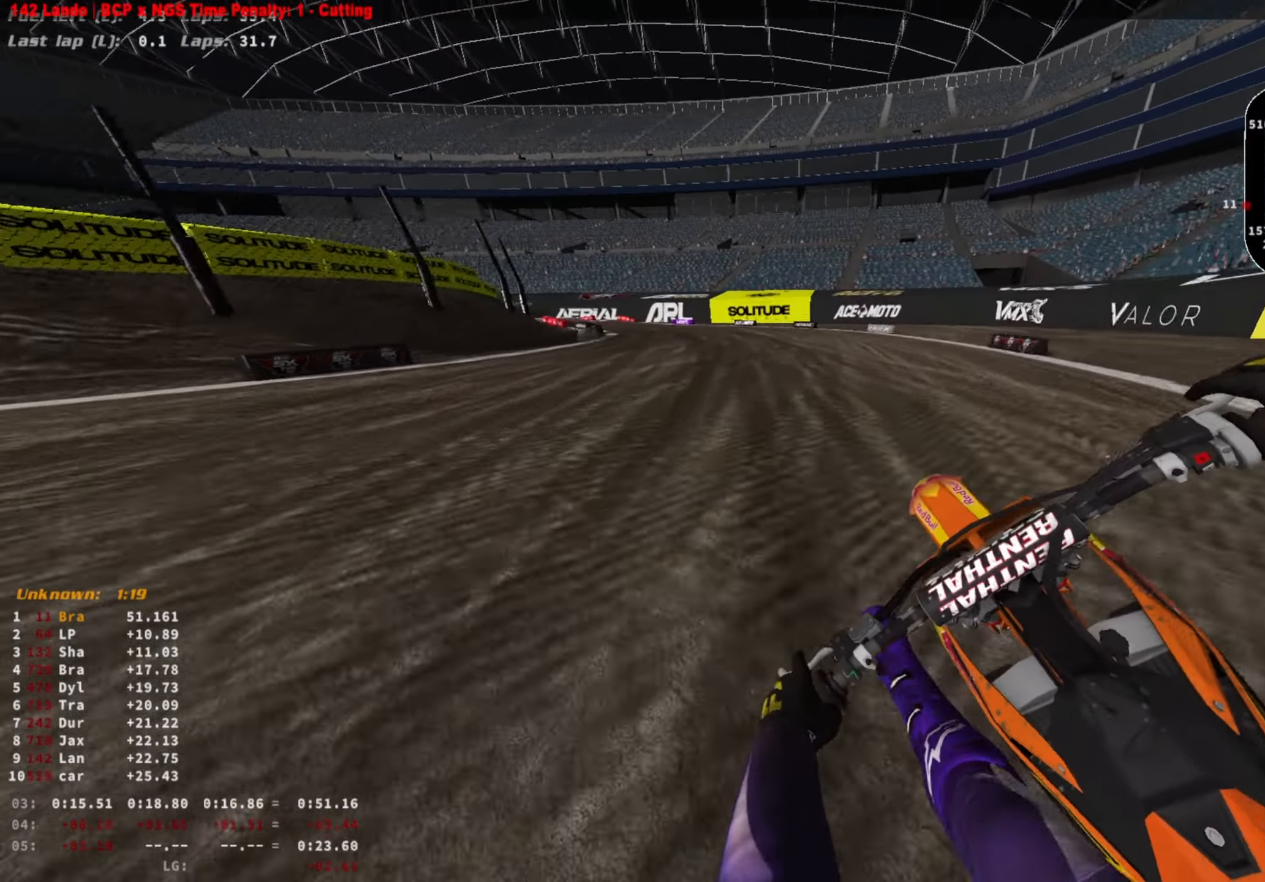
{"buttons": ["R2"], "left_stick": "left", "right_stick": "center", "events": []}
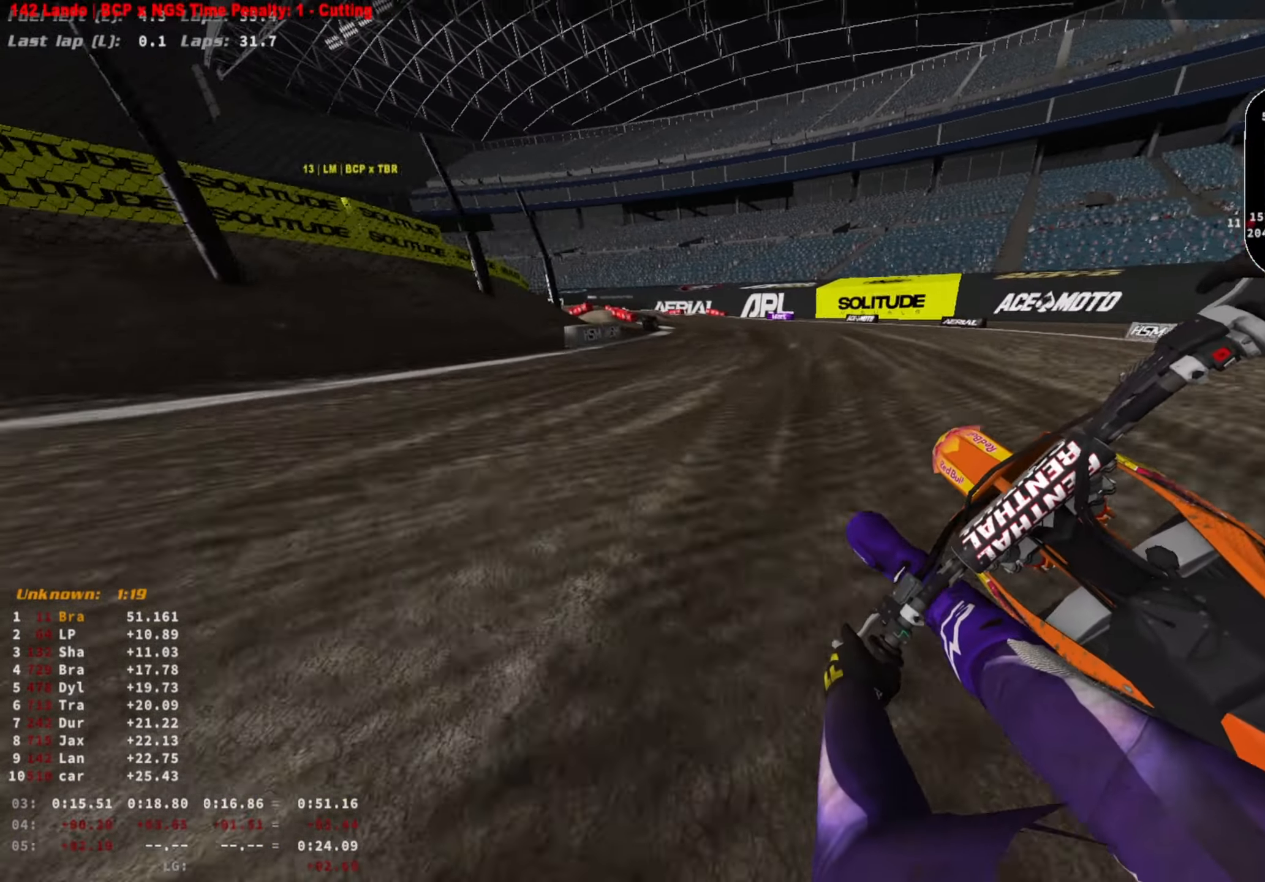
{"buttons": ["R2"], "left_stick": "left", "right_stick": "center", "events": []}
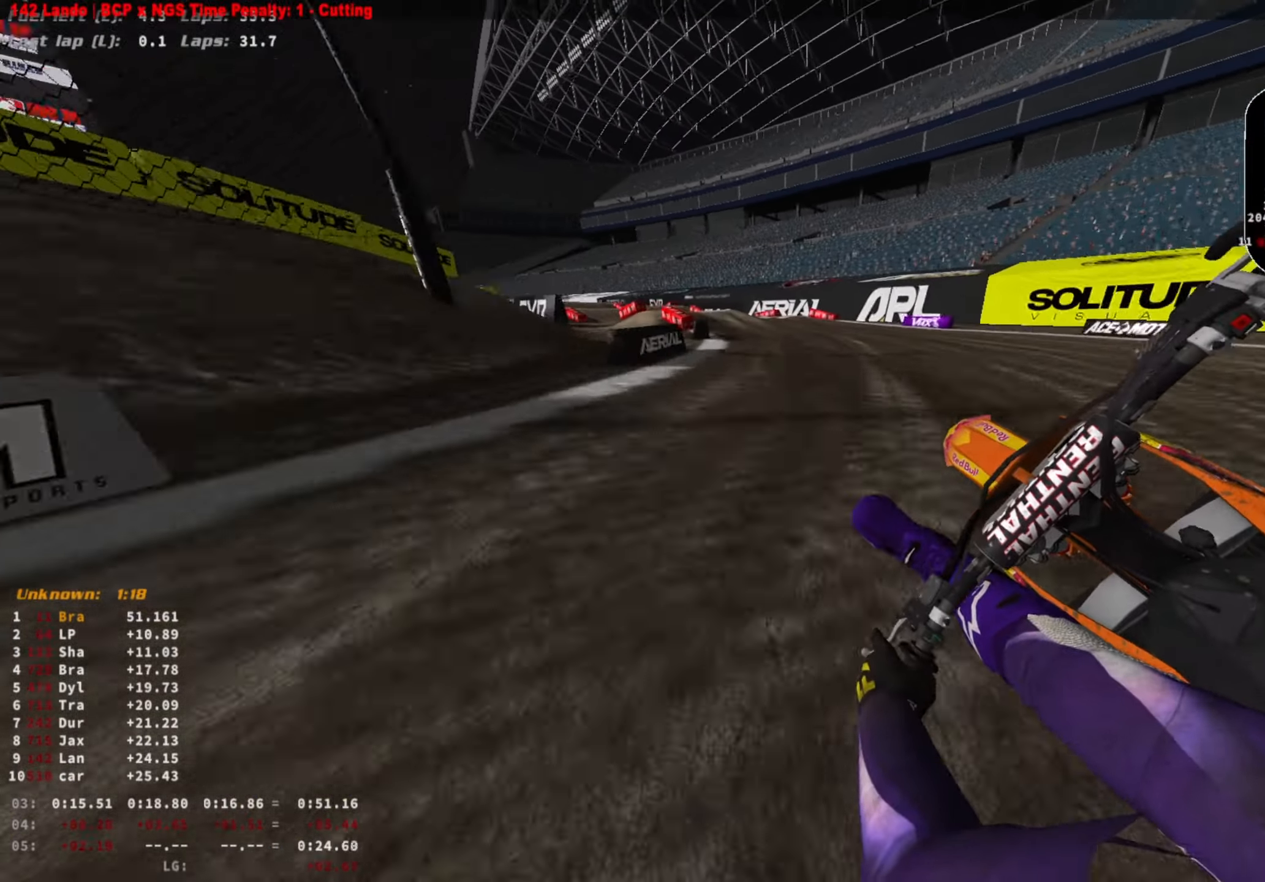
{"buttons": ["R2", "R3"], "left_stick": "center", "right_stick": "down-right", "events": [[367, "right_stick", "down-right"], [467, "left_stick", "center"], [500, "R3", "down"]]}
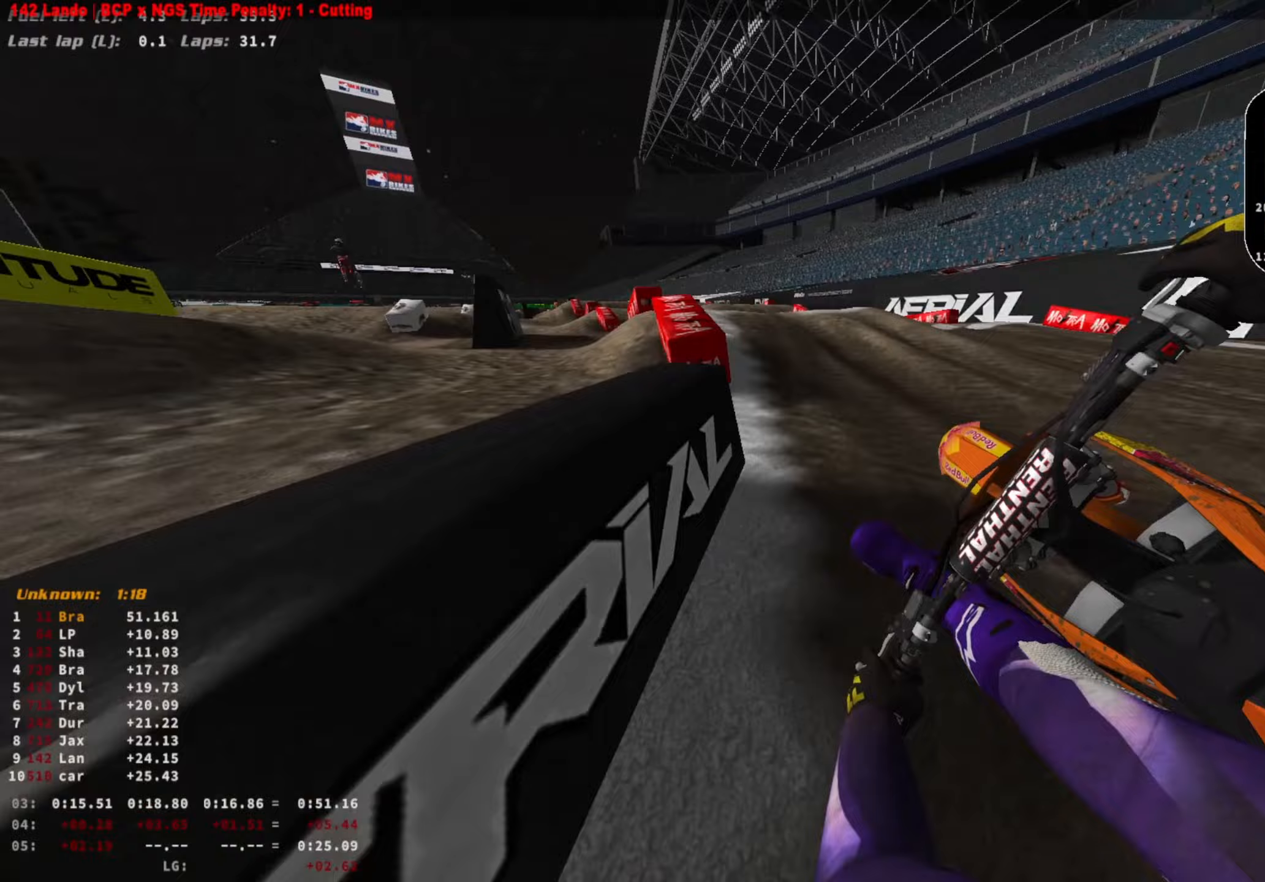
{"buttons": ["R2"], "left_stick": "left", "right_stick": "up", "events": [[67, "left_stick", "right"], [67, "right_stick", "center"], [100, "R3", "up"], [167, "left_stick", "center"], [167, "right_stick", "up"], [267, "left_stick", "left"]]}
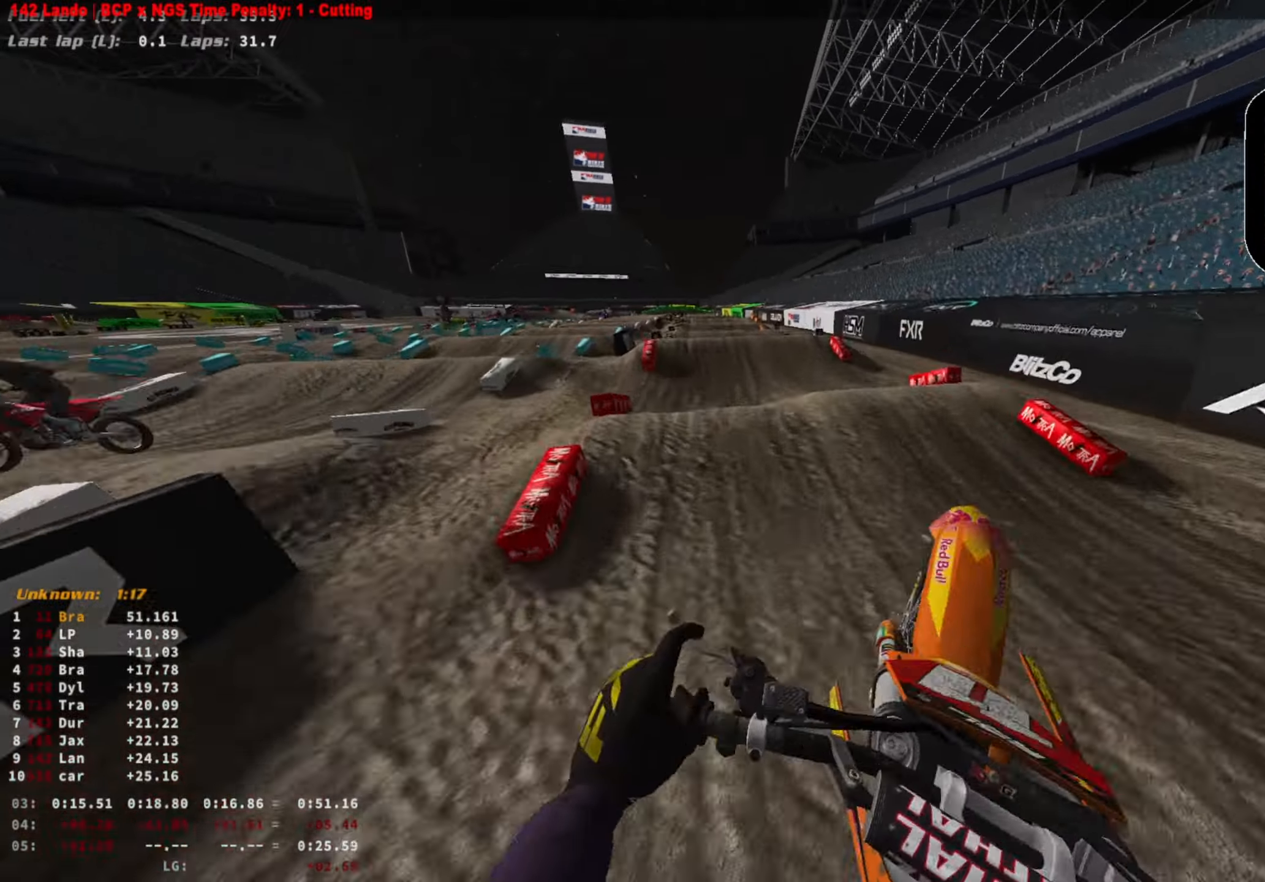
{"buttons": [], "left_stick": "right", "right_stick": "down-right", "events": [[100, "R2", "up"], [133, "right_stick", "up-right"], [233, "CROSS", "down"], [400, "CROSS", "up"], [400, "left_stick", "center"], [400, "right_stick", "down-right"], [467, "left_stick", "right"]]}
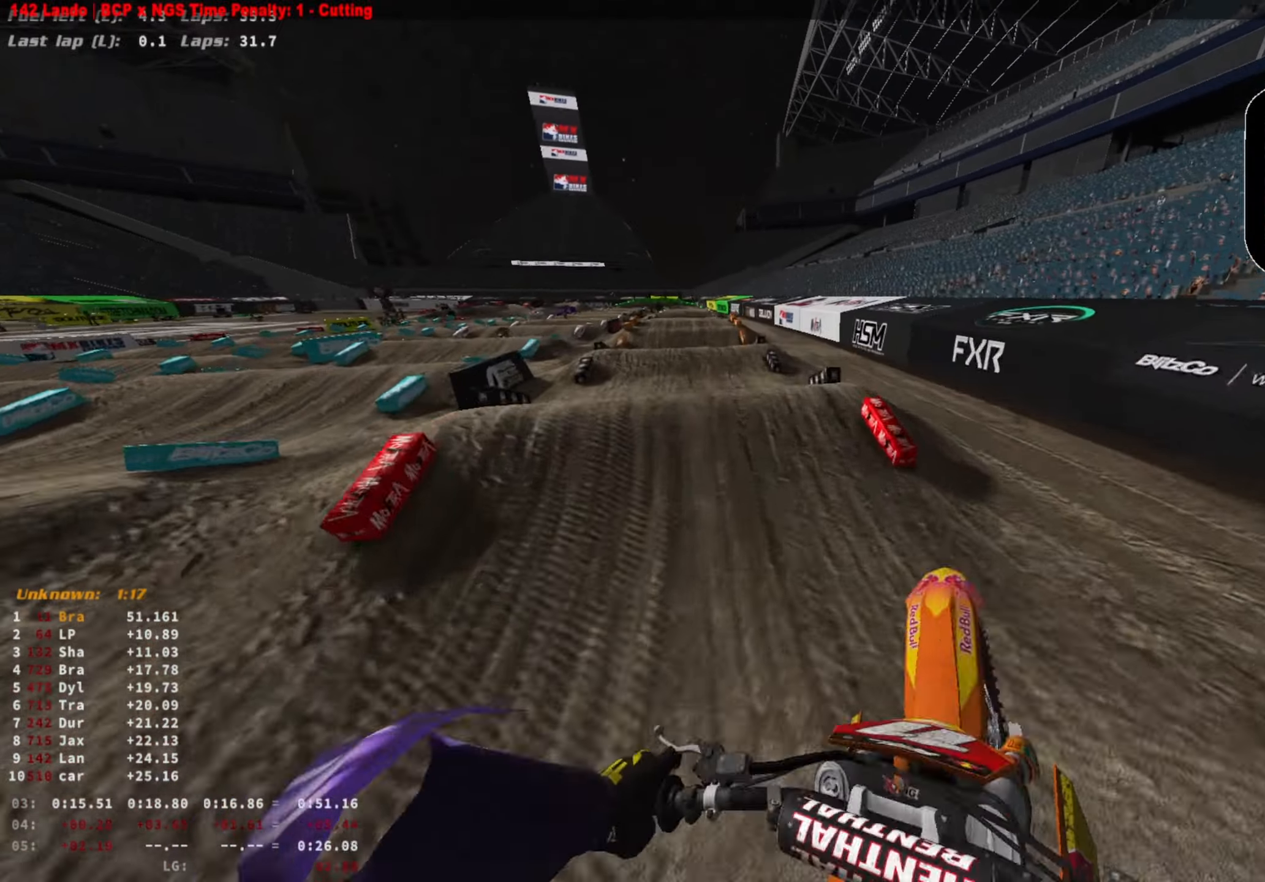
{"buttons": ["R2"], "left_stick": "center", "right_stick": "down-left", "events": [[133, "R2", "down"], [200, "right_stick", "down"], [233, "R3", "down"], [367, "R3", "up"], [367, "right_stick", "down-left"], [400, "left_stick", "center"]]}
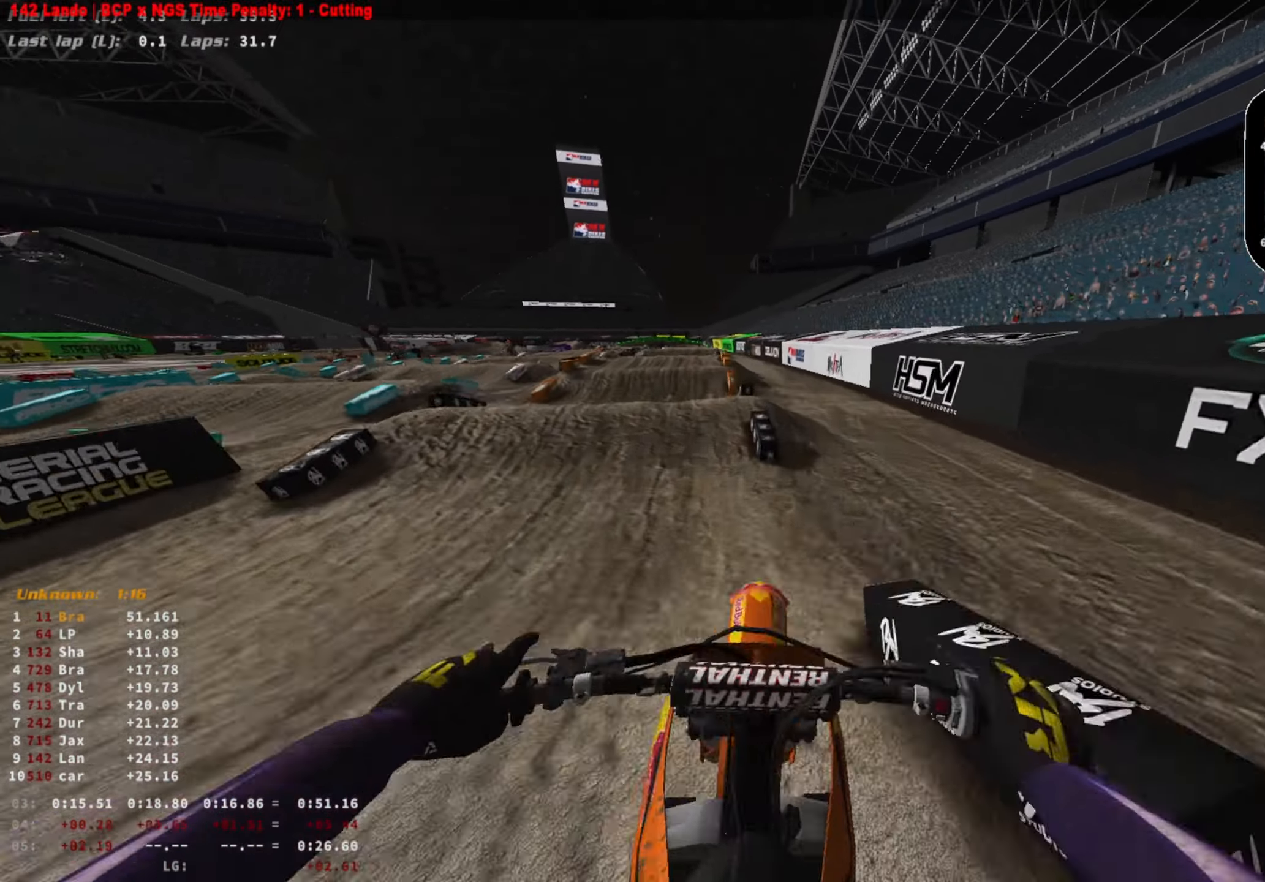
{"buttons": ["R2"], "left_stick": "left", "right_stick": "up", "events": [[100, "left_stick", "left"], [133, "right_stick", "up-left"], [467, "right_stick", "up"]]}
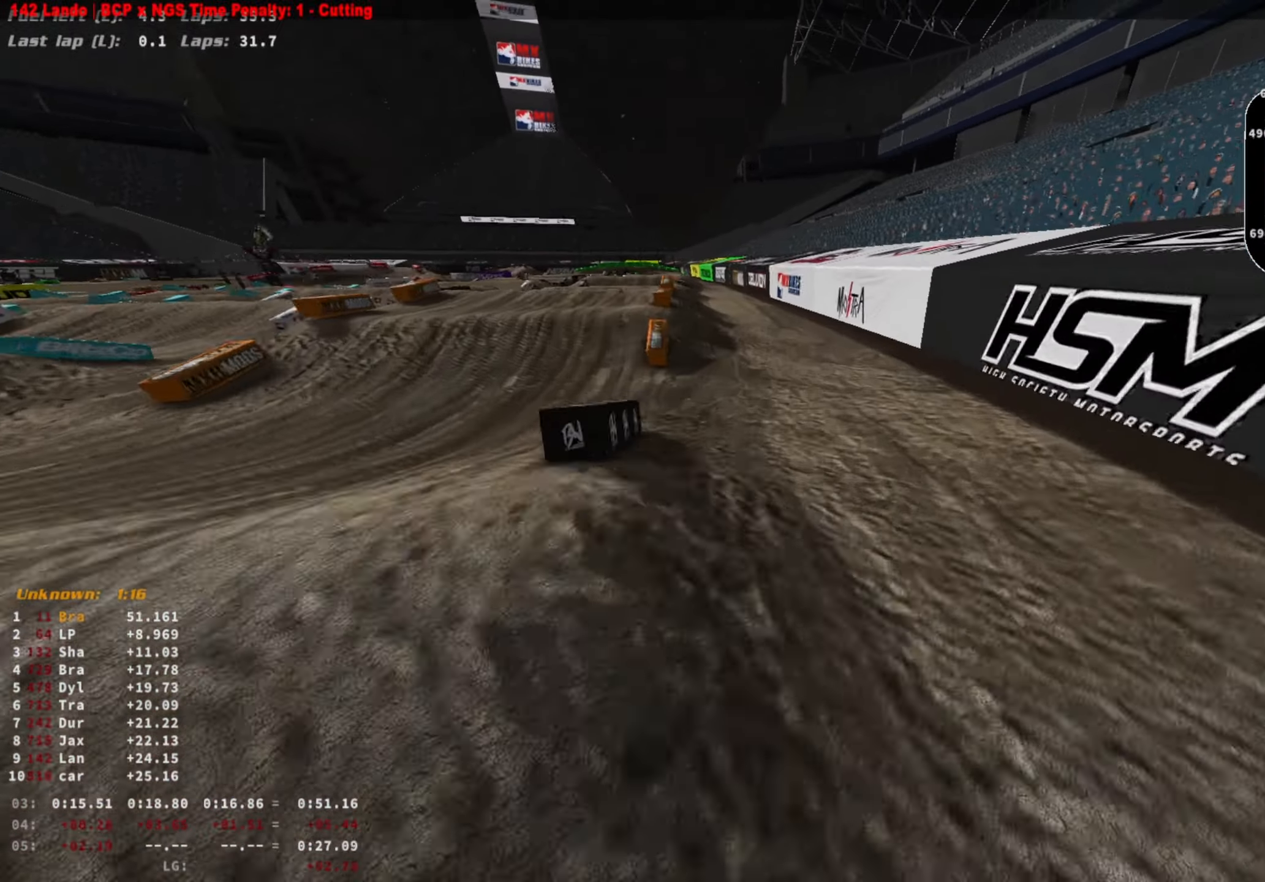
{"buttons": ["R2"], "left_stick": "center", "right_stick": "up", "events": [[500, "left_stick", "center"]]}
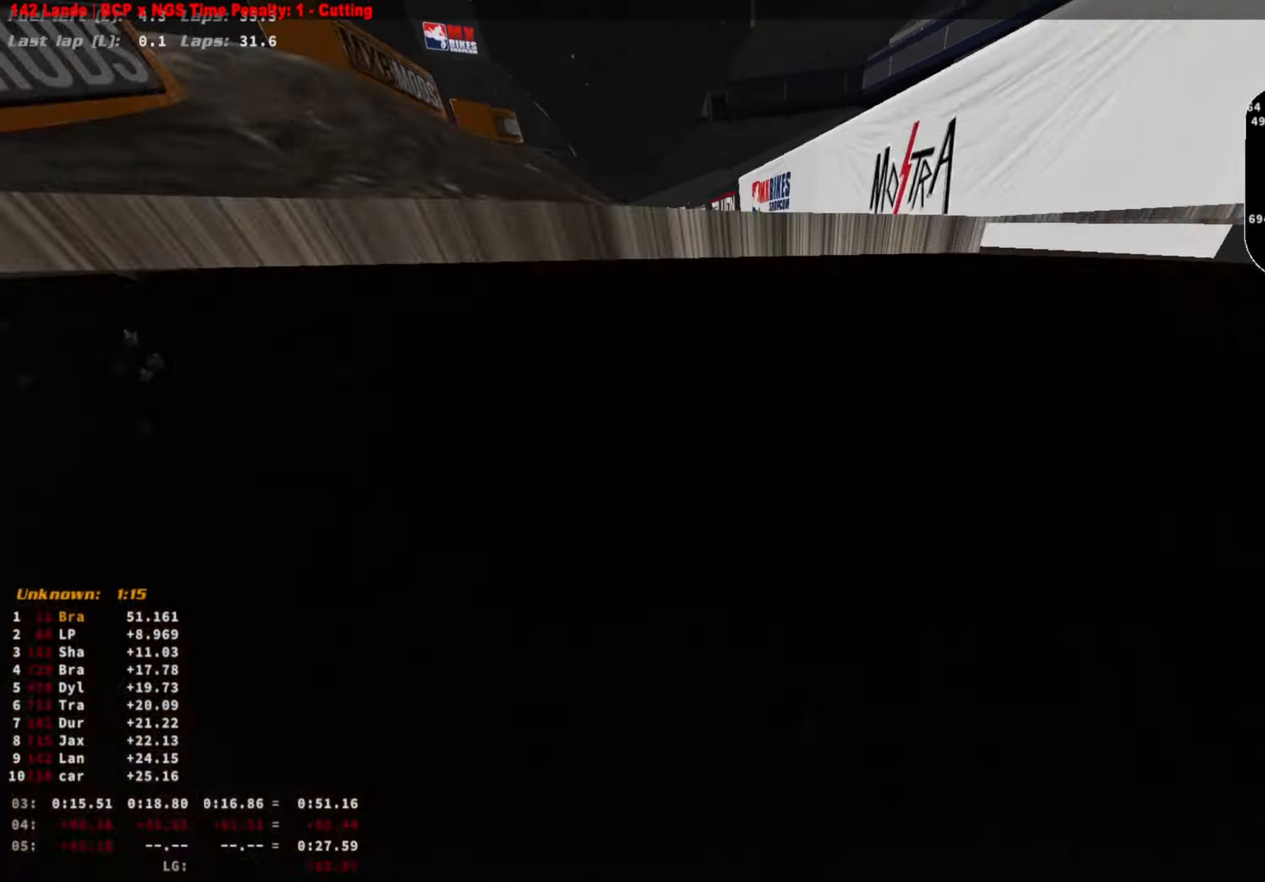
{"buttons": [], "left_stick": "center", "right_stick": "center", "events": [[133, "R2", "up"], [133, "right_stick", "center"]]}
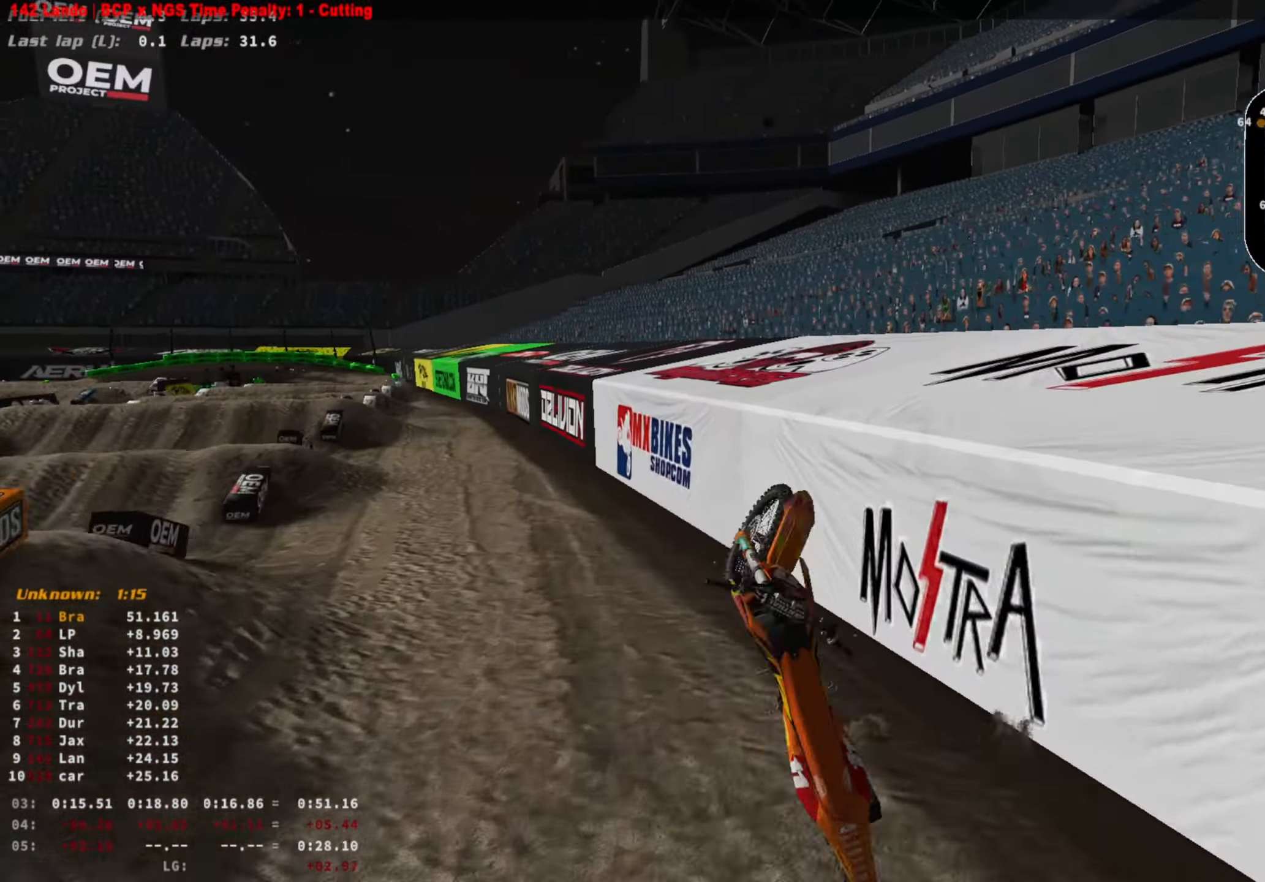
{"buttons": [], "left_stick": "center", "right_stick": "center", "events": []}
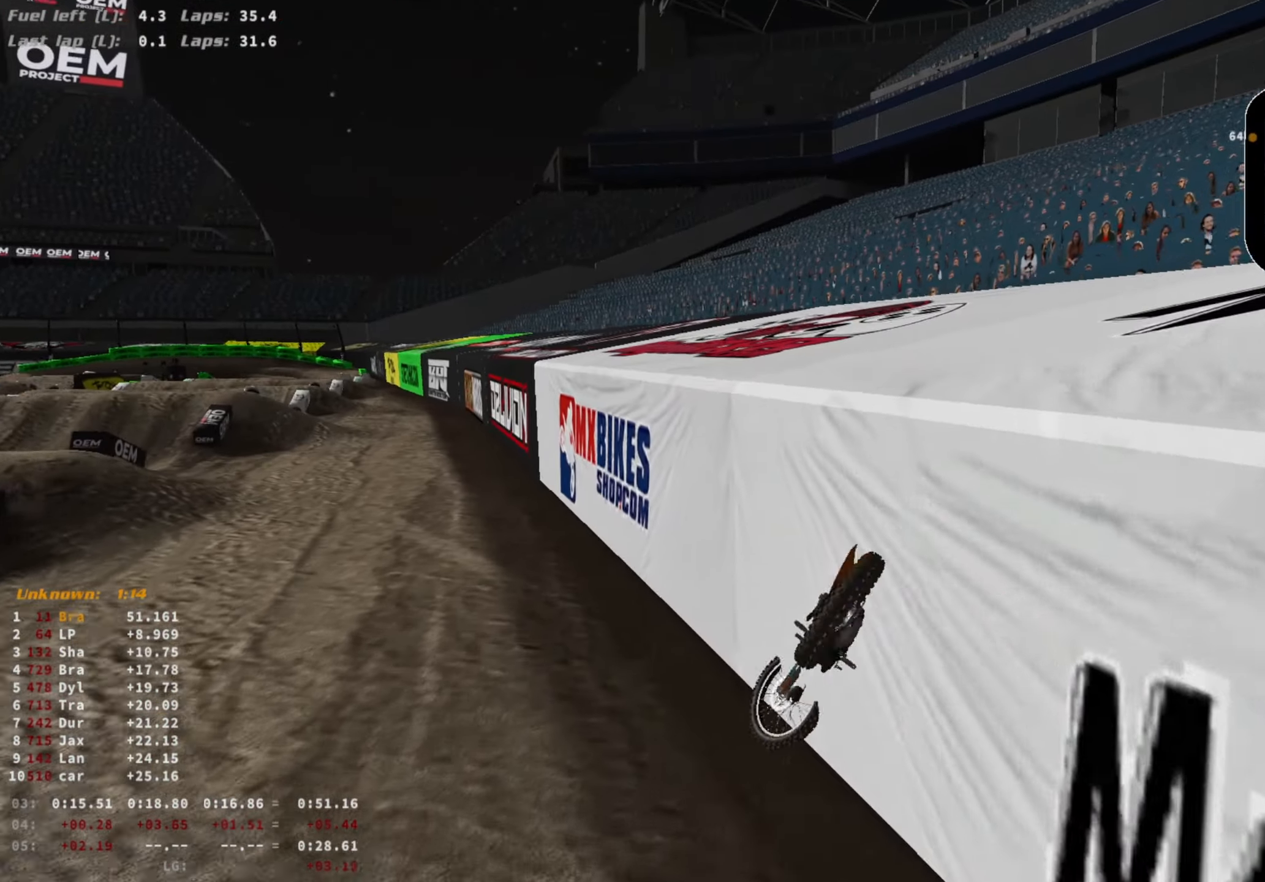
{"buttons": [], "left_stick": "center", "right_stick": "center", "events": []}
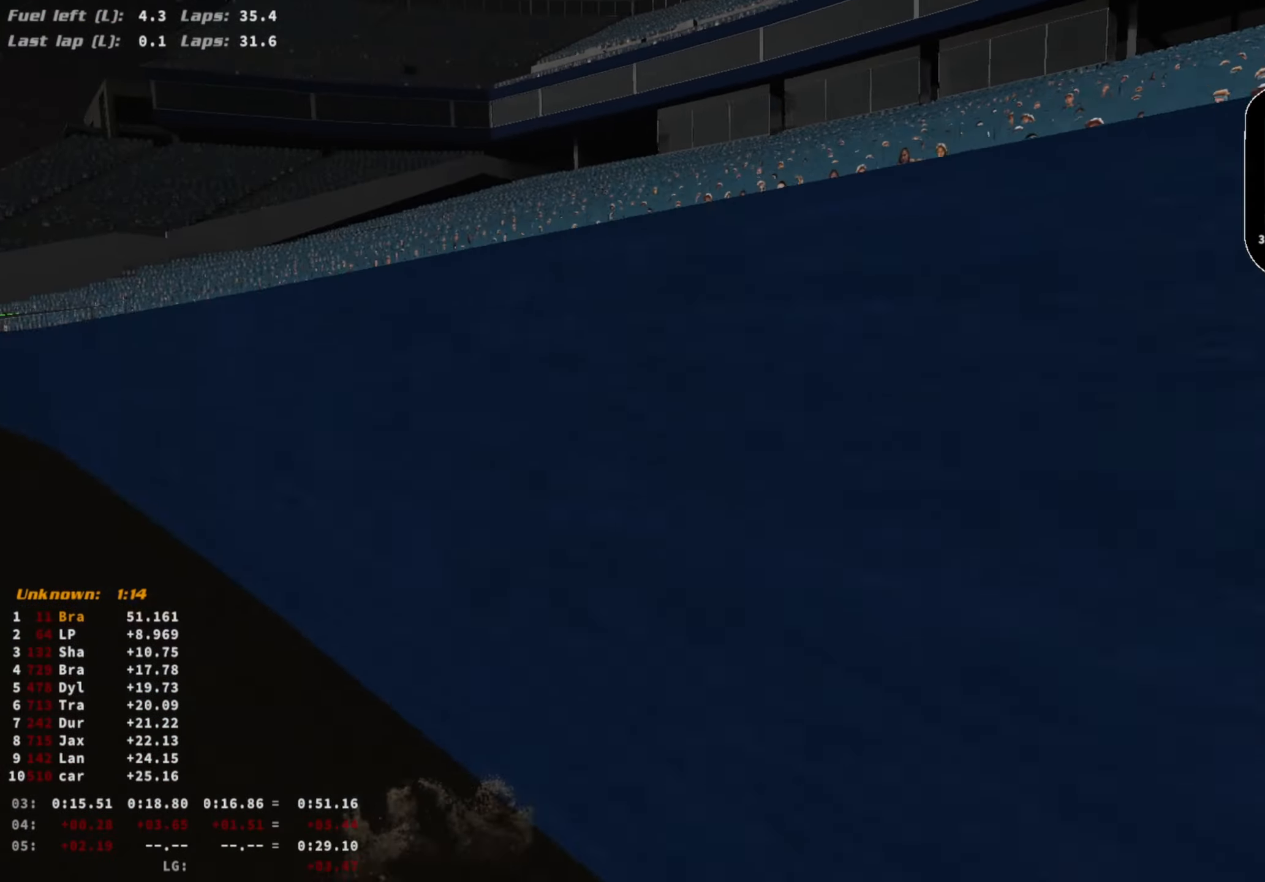
{"buttons": ["R1"], "left_stick": "center", "right_stick": "center", "events": [[500, "R1", "down"]]}
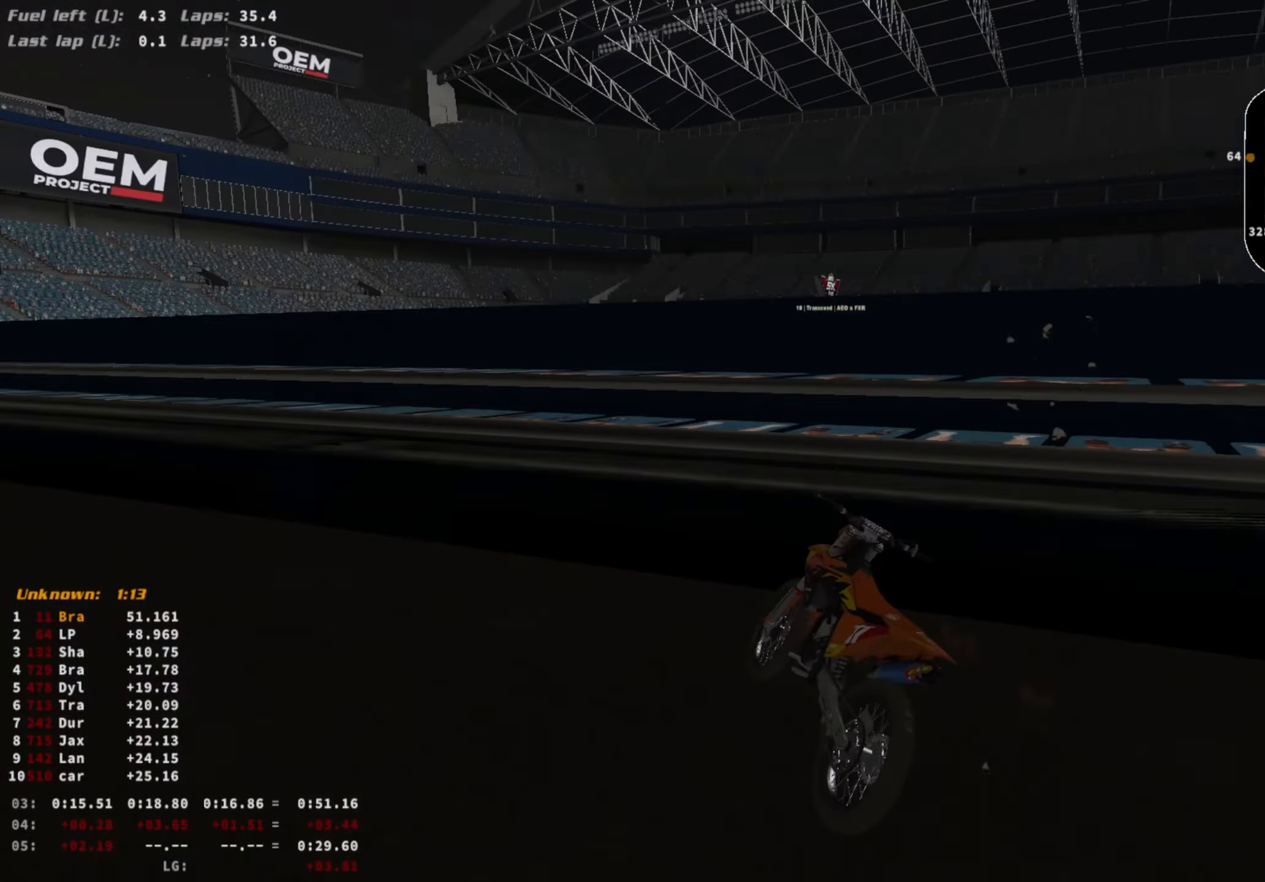
{"buttons": ["R2"], "left_stick": "right", "right_stick": "center", "events": [[67, "R1", "up"], [133, "CIRCLE", "down"], [167, "CIRCLE", "up"], [300, "DPAD_UP", "down"], [333, "left_stick", "right"], [367, "R2", "down"], [500, "DPAD_UP", "up"]]}
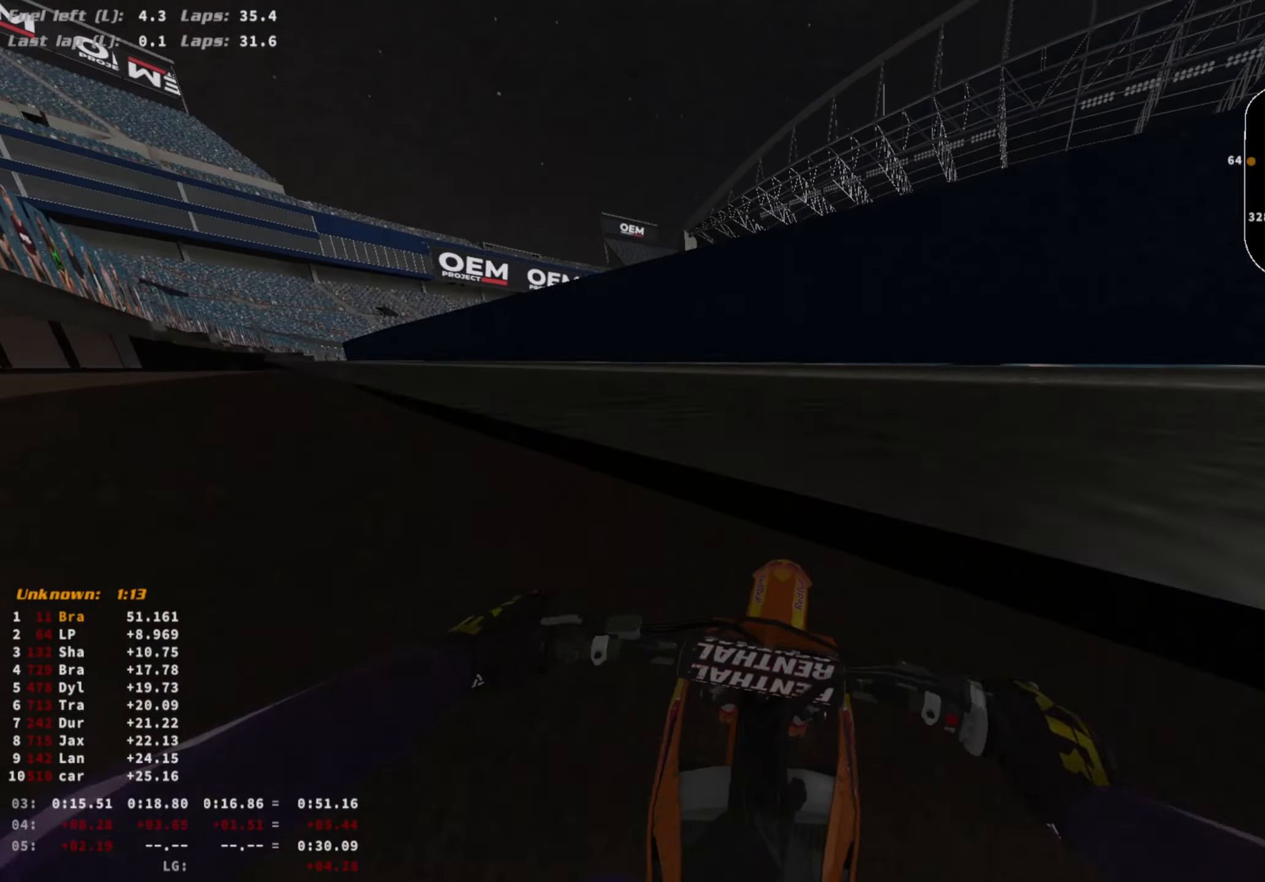
{"buttons": ["R2"], "left_stick": "right", "right_stick": "center", "events": [[100, "left_stick", "center"], [200, "left_stick", "right"]]}
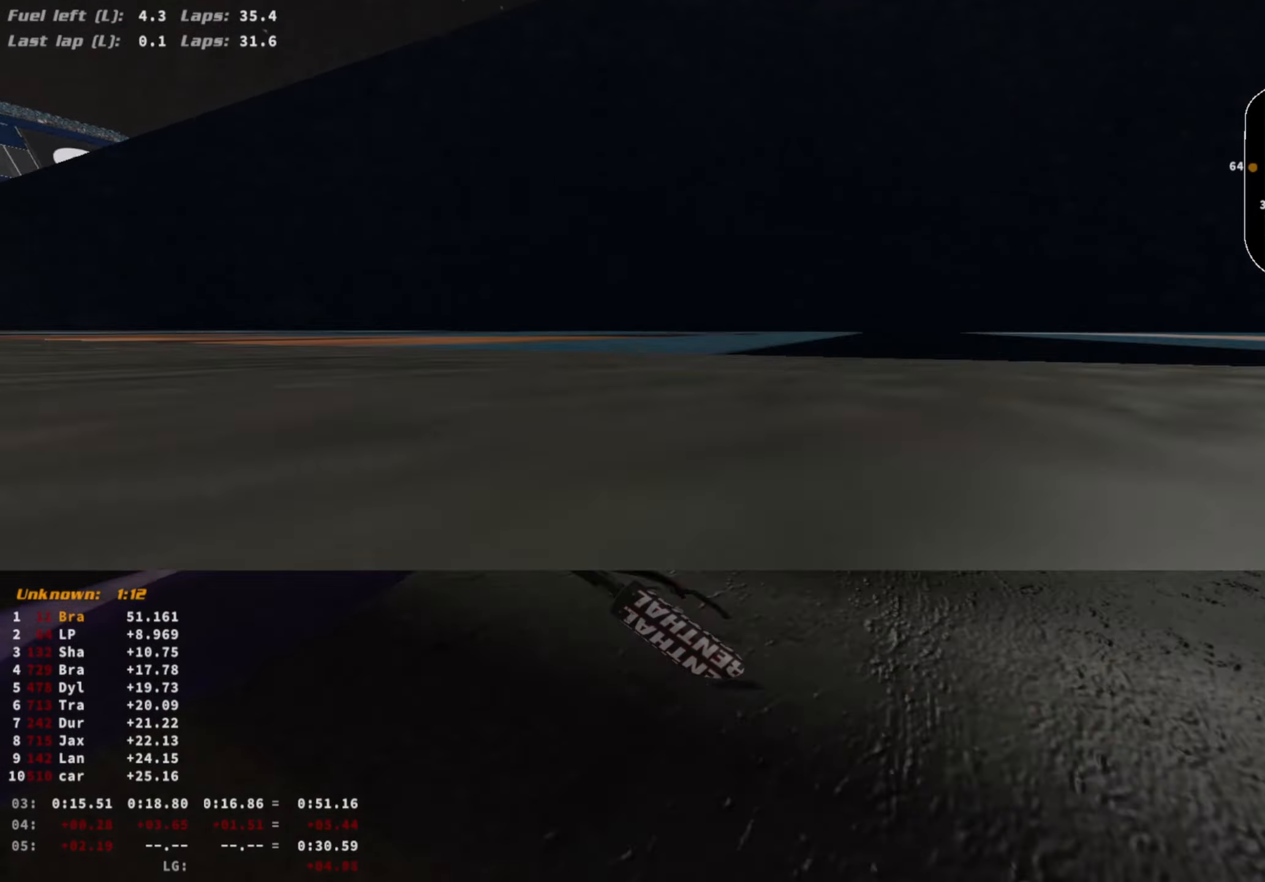
{"buttons": ["R2"], "left_stick": "right", "right_stick": "center", "events": []}
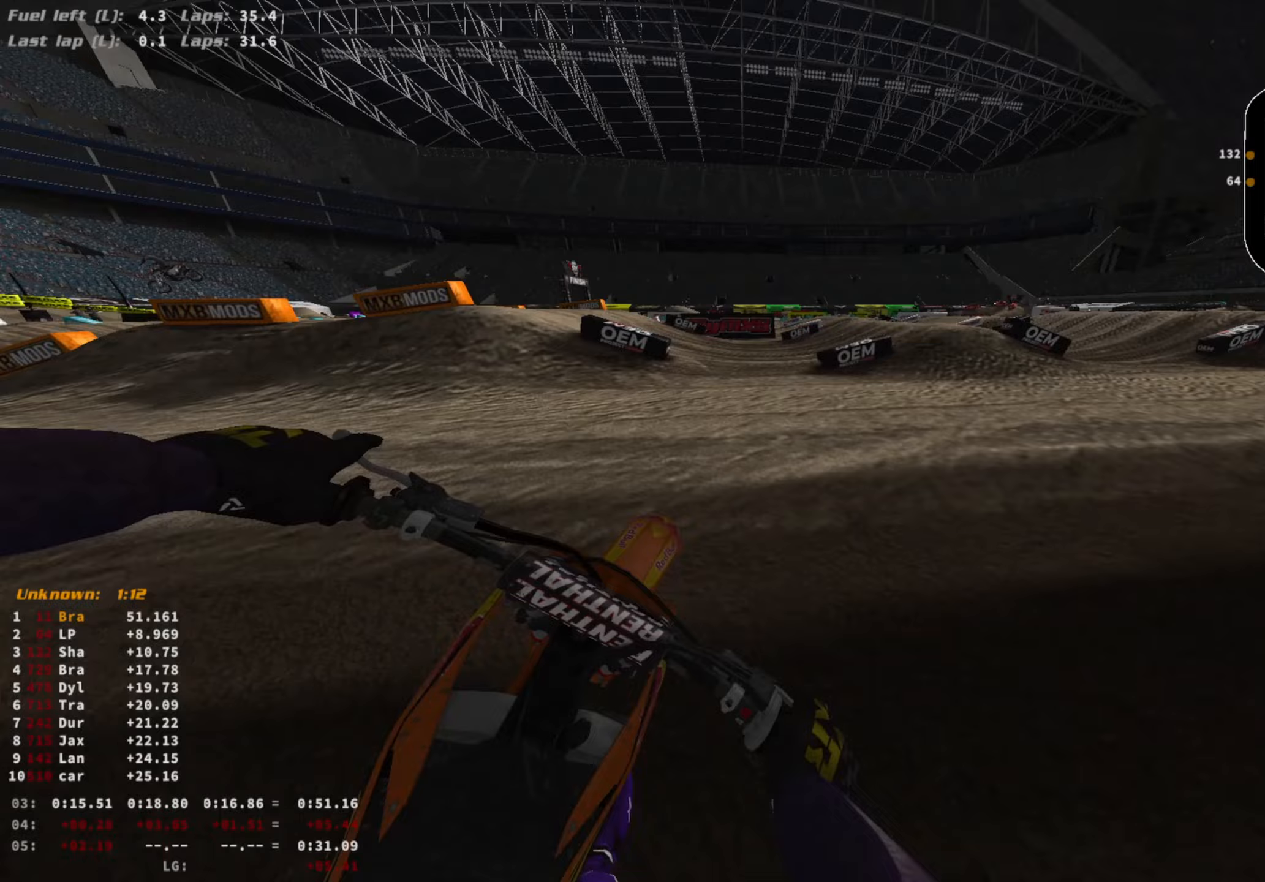
{"buttons": ["R2"], "left_stick": "right", "right_stick": "center", "events": []}
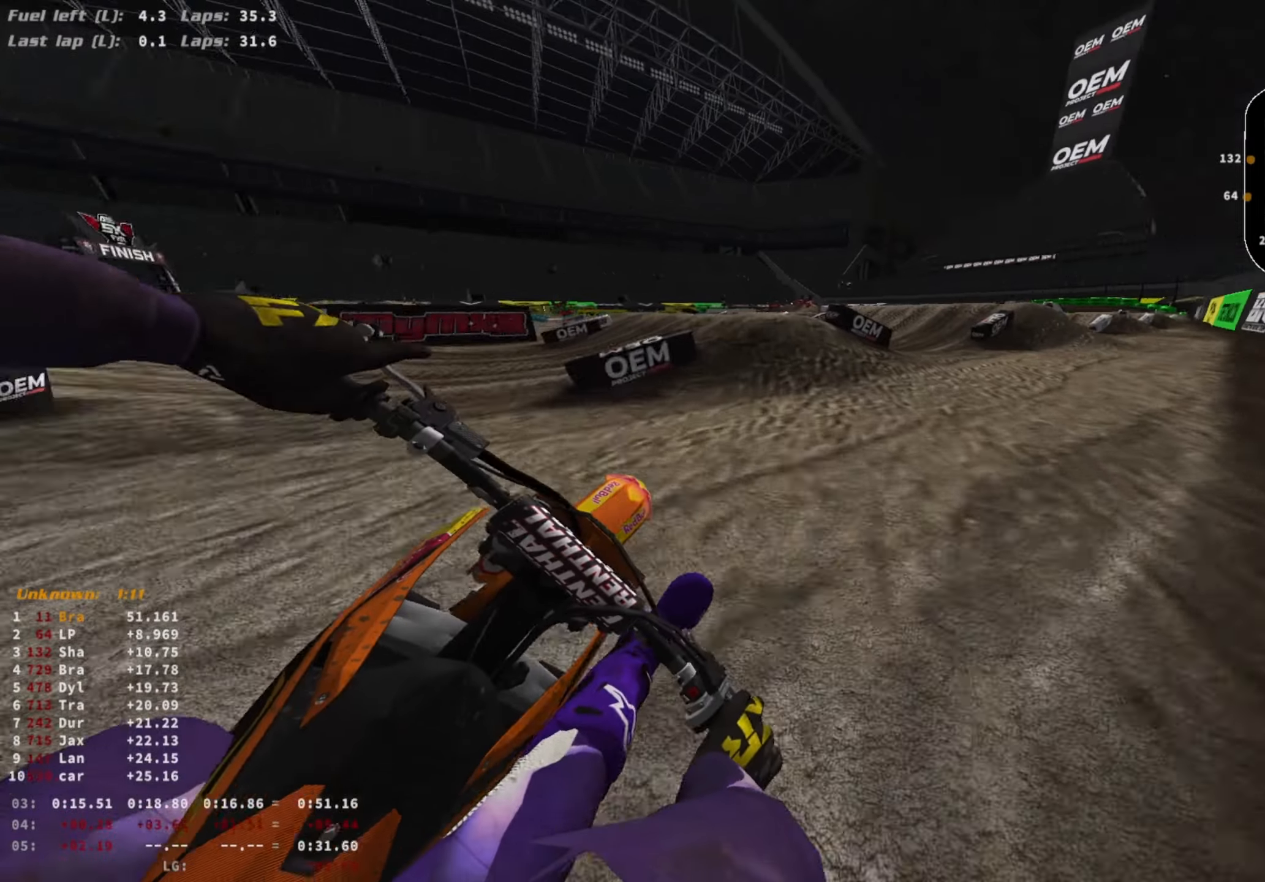
{"buttons": ["R2"], "left_stick": "center", "right_stick": "center", "events": [[367, "right_stick", "up-left"], [433, "left_stick", "center"], [467, "right_stick", "center"]]}
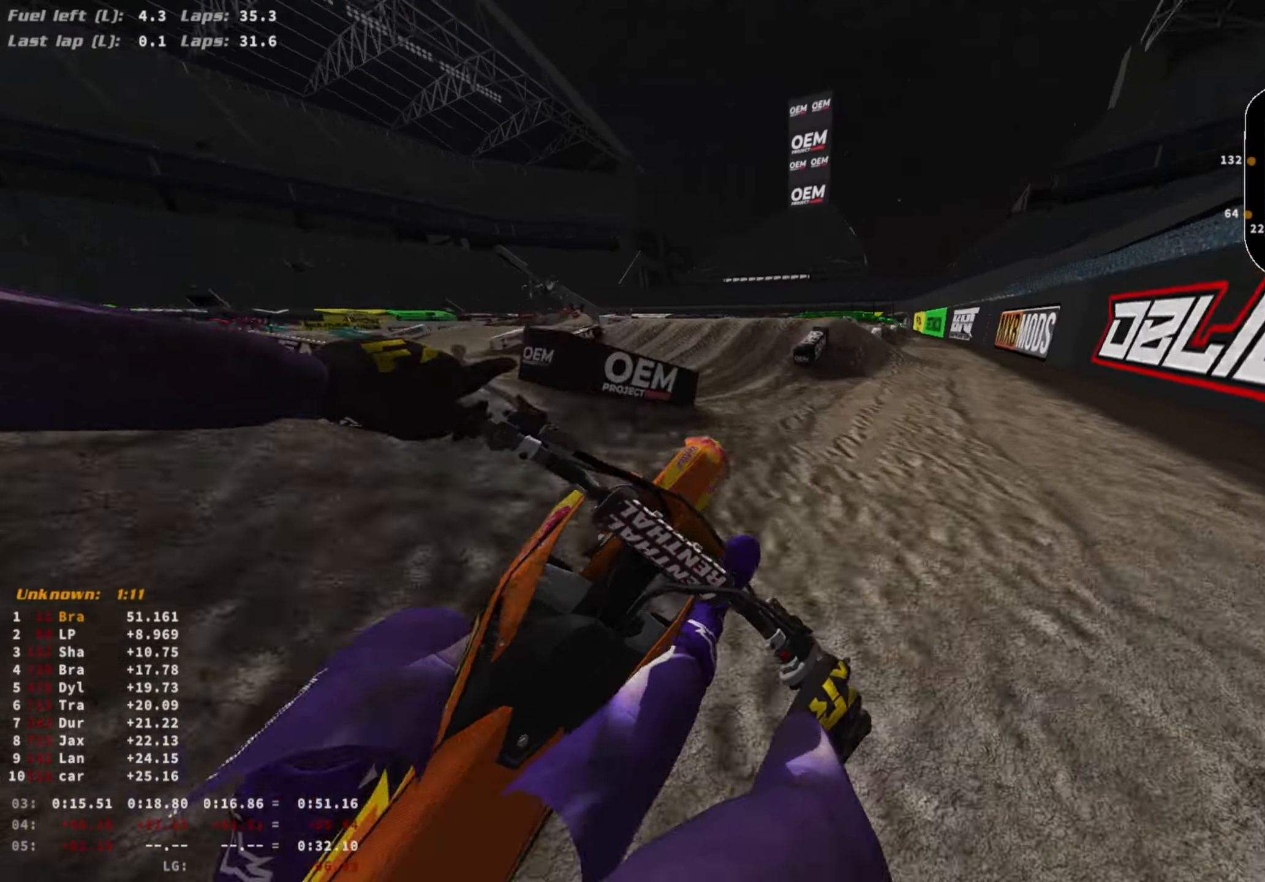
{"buttons": ["R2"], "left_stick": "center", "right_stick": "up-right", "events": [[233, "R3", "down"], [233, "left_stick", "left"], [233, "right_stick", "right"], [300, "R3", "up"], [300, "right_stick", "up-right"], [433, "left_stick", "center"]]}
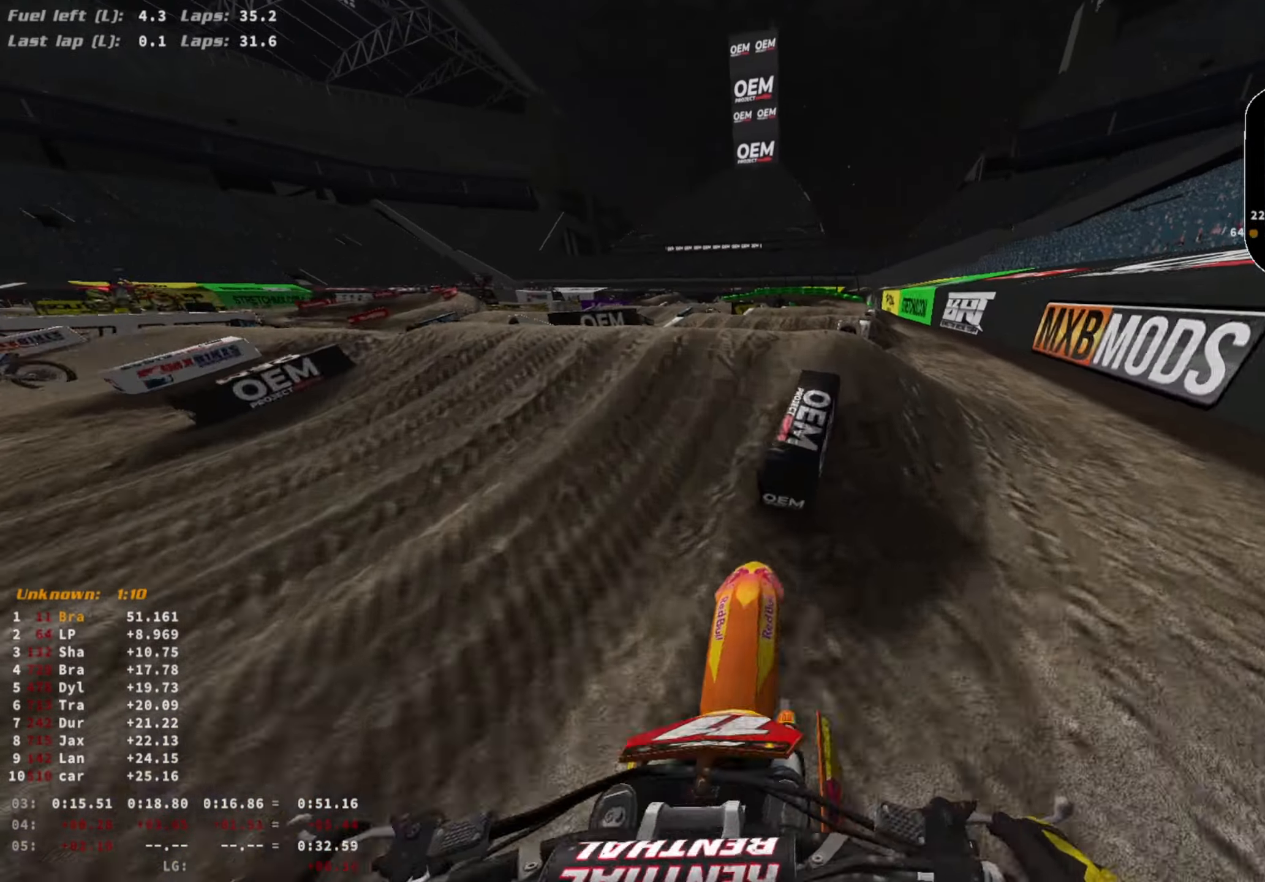
{"buttons": ["R2"], "left_stick": "center", "right_stick": "up", "events": [[33, "right_stick", "center"], [133, "left_stick", "right"], [300, "left_stick", "center"], [333, "right_stick", "up"]]}
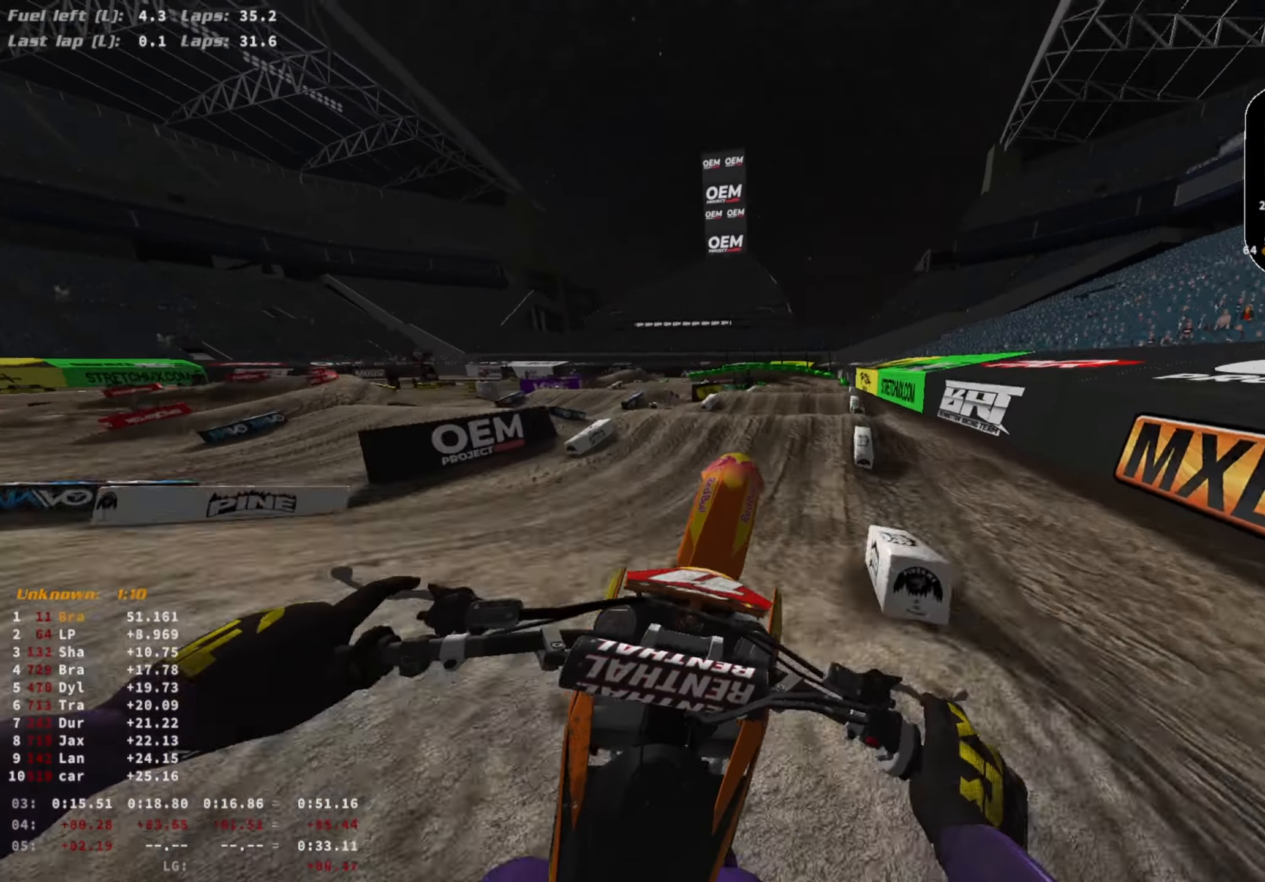
{"buttons": ["TRIANGLE"], "left_stick": "center", "right_stick": "center", "events": [[100, "right_stick", "up-right"], [233, "R2", "up"], [233, "left_stick", "right"], [367, "right_stick", "center"], [433, "TRIANGLE", "down"], [433, "left_stick", "center"]]}
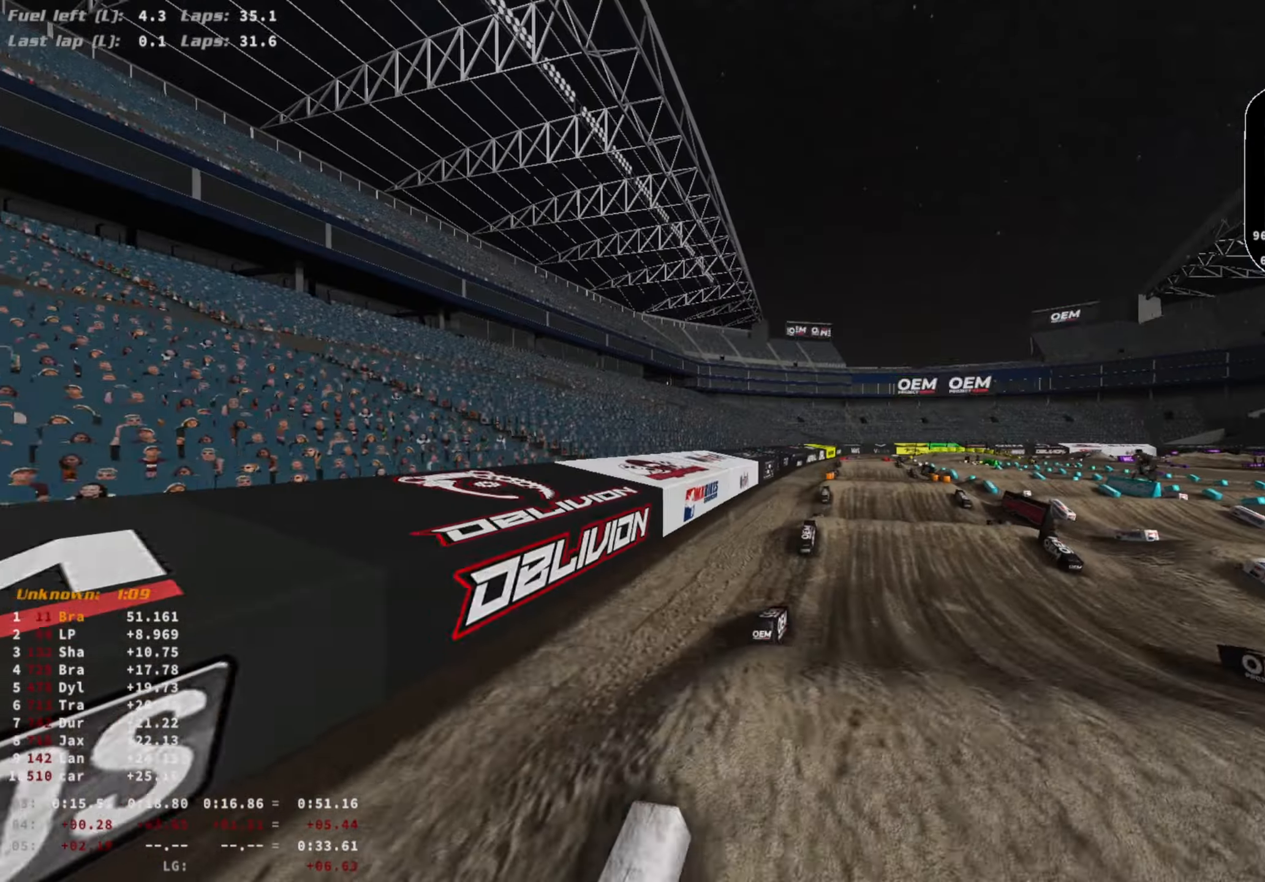
{"buttons": ["R2"], "left_stick": "right", "right_stick": "center", "events": [[367, "TRIANGLE", "up"], [367, "left_stick", "right"], [467, "R2", "down"]]}